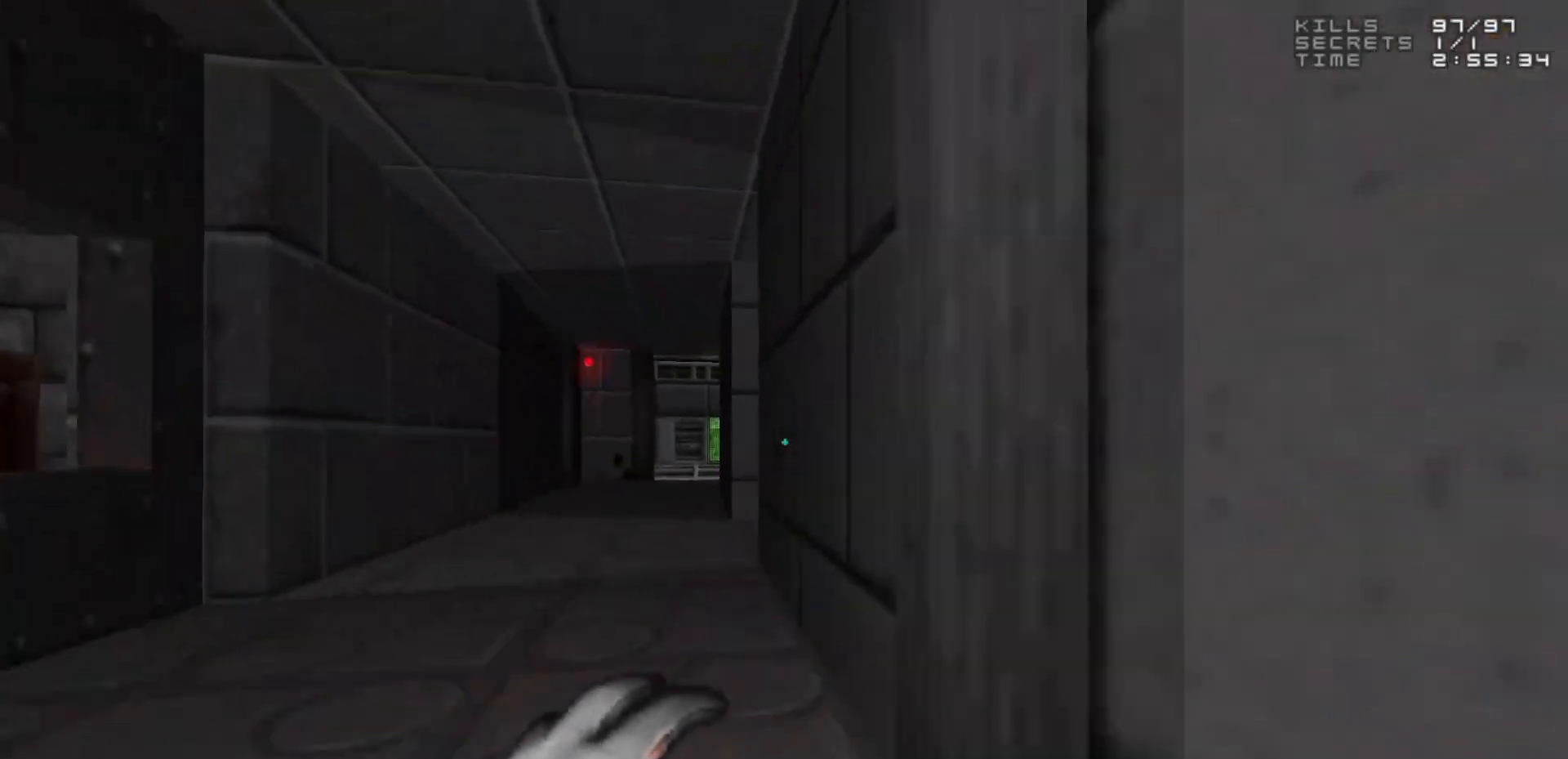
Gameplay with keyboard and mouse; each line is a JSON object with the keys and mouse buttons held at the frame after it. "events" lists presses ("down") and releases ("up") of "1", "2", "3", "4", "5", "a", "alt", "c", "caps_lock", "ctrl", "d", "e", "f", "g", "q", "r", "s", "shift", "space", "t", "tab", "v", "w", "x", "z", "mouse_left", "mouse_wheel" and "mouse_right" between this image and that frame as [ms after this image, input, new state], when the widget could be followed in between. "mouse_left", "mouse_wheel", "mouse_right" = the "left", "wheel", "right" buttons of the "mouse" list. No other keys are recorded. "wheel" means that the mouse wheel is clicked or scrolled. Not read: mouse_move.
{"keys": ["w"], "mouse": [], "events": [[300, "a", "up"]]}
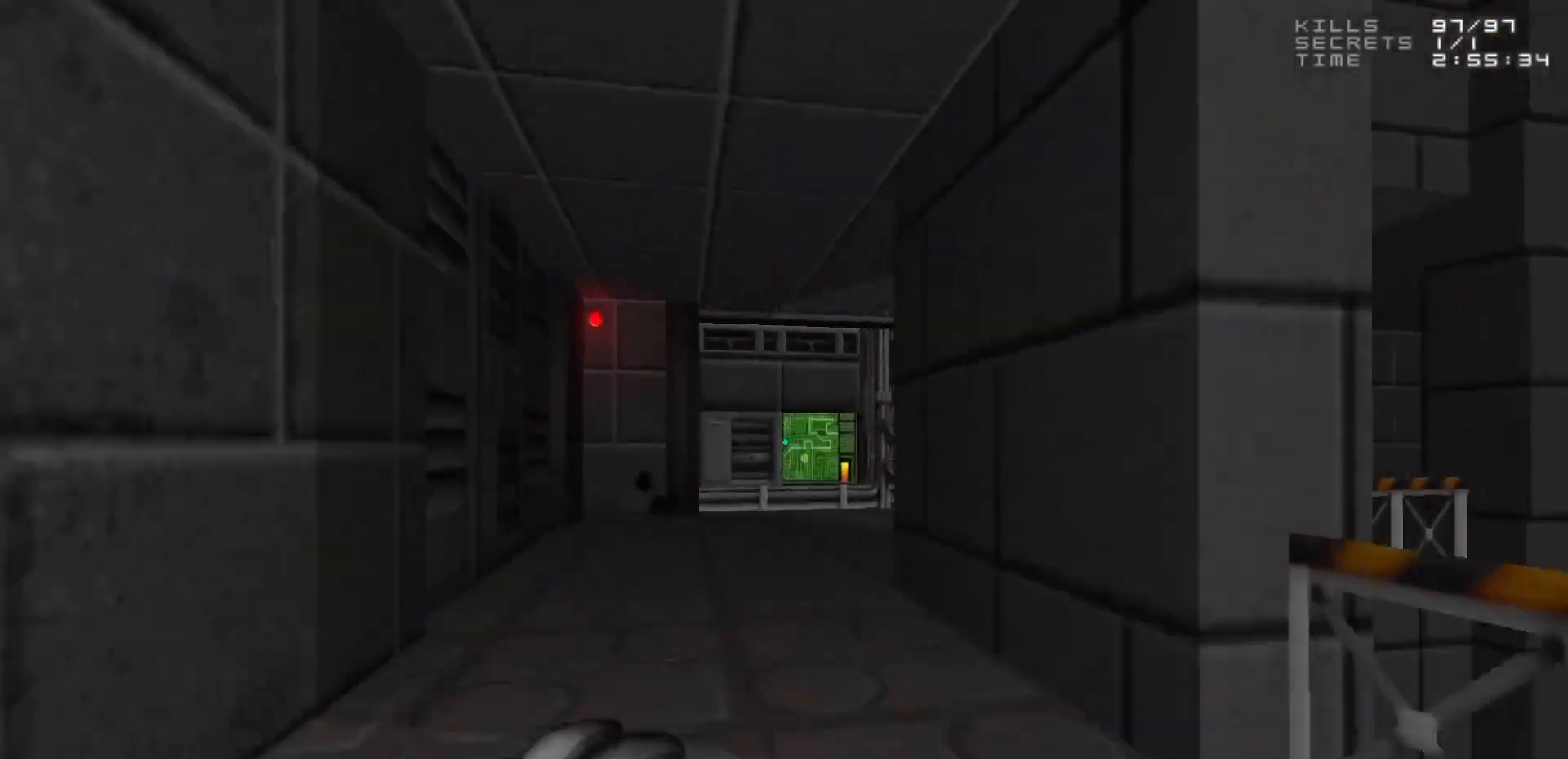
{"keys": ["w"], "mouse": [], "events": []}
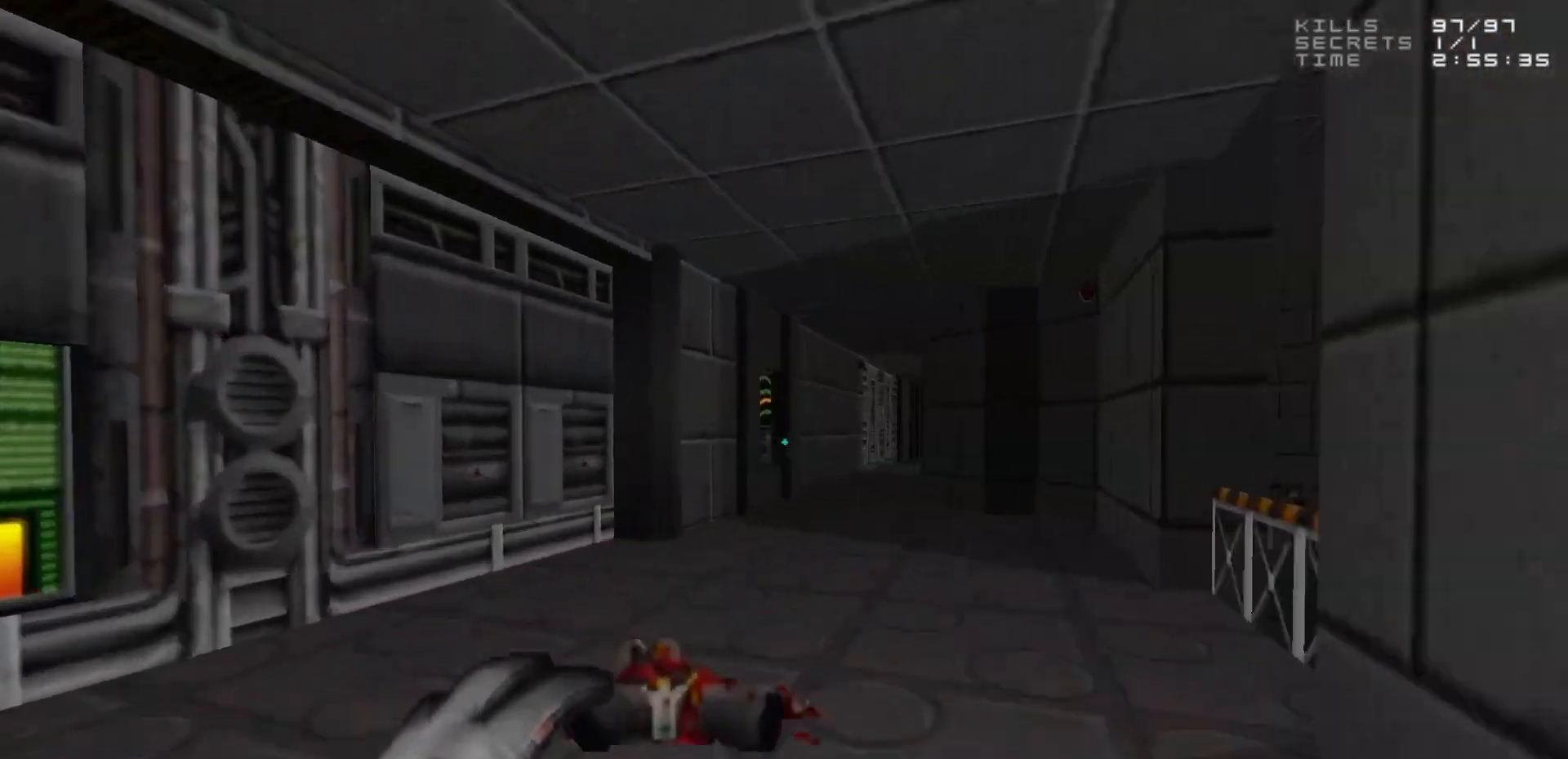
{"keys": ["w"], "mouse": [], "events": [[133, "d", "down"], [283, "d", "up"]]}
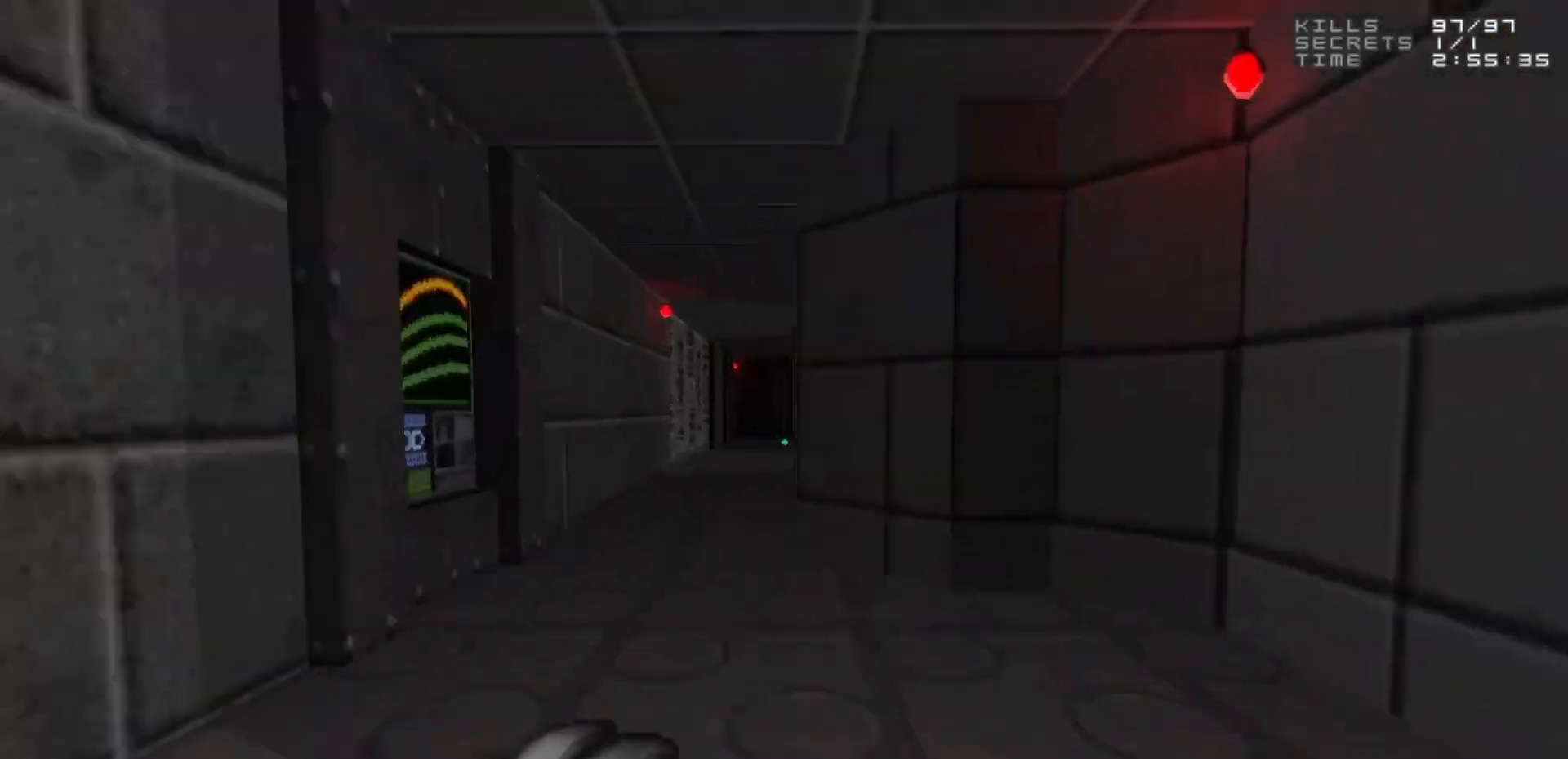
{"keys": ["w"], "mouse": [], "events": [[150, "a", "down"], [333, "a", "up"]]}
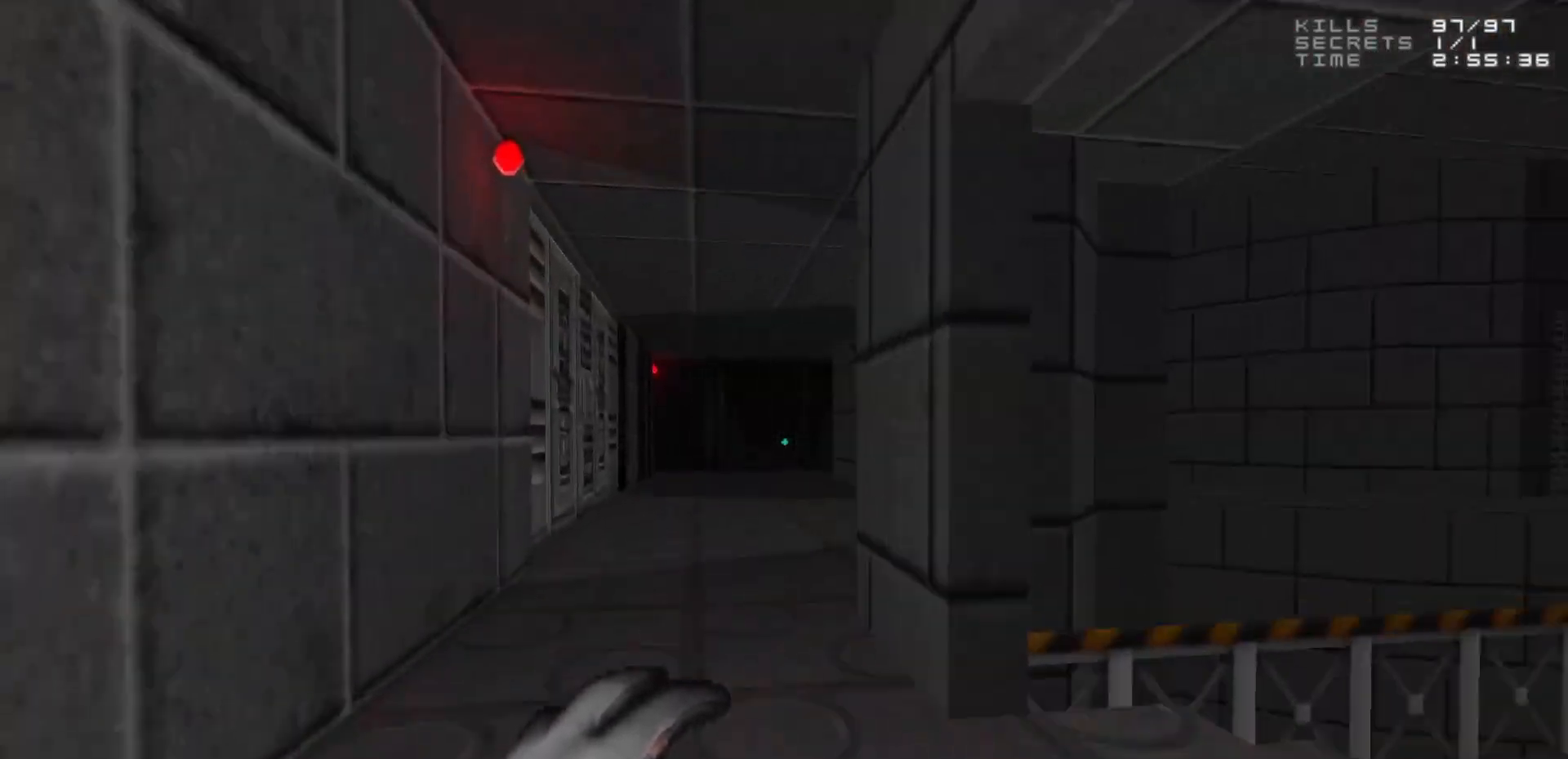
{"keys": ["w"], "mouse": [], "events": []}
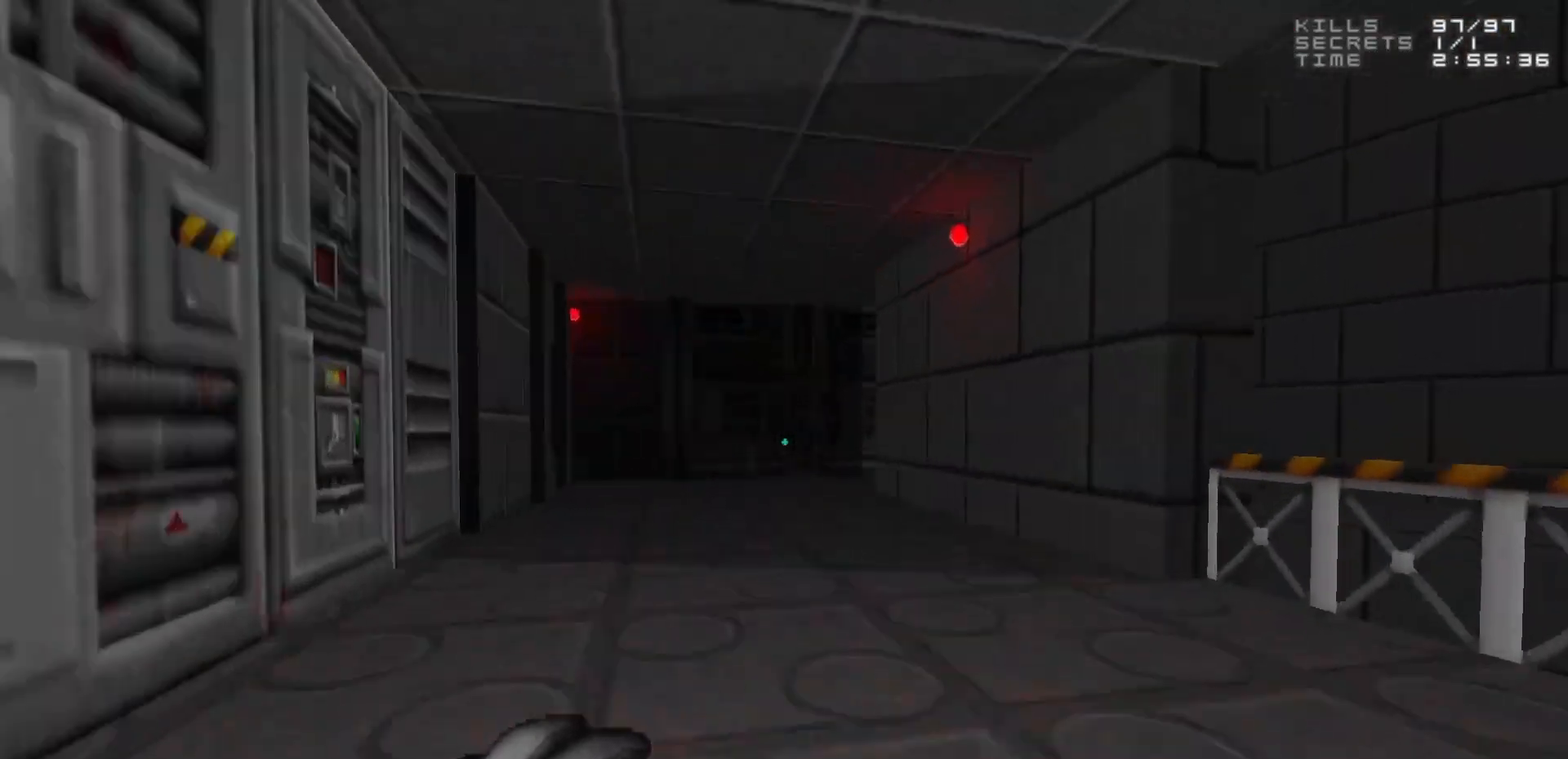
{"keys": [], "mouse": [], "events": [[183, "a", "down"], [417, "a", "up"], [467, "w", "up"]]}
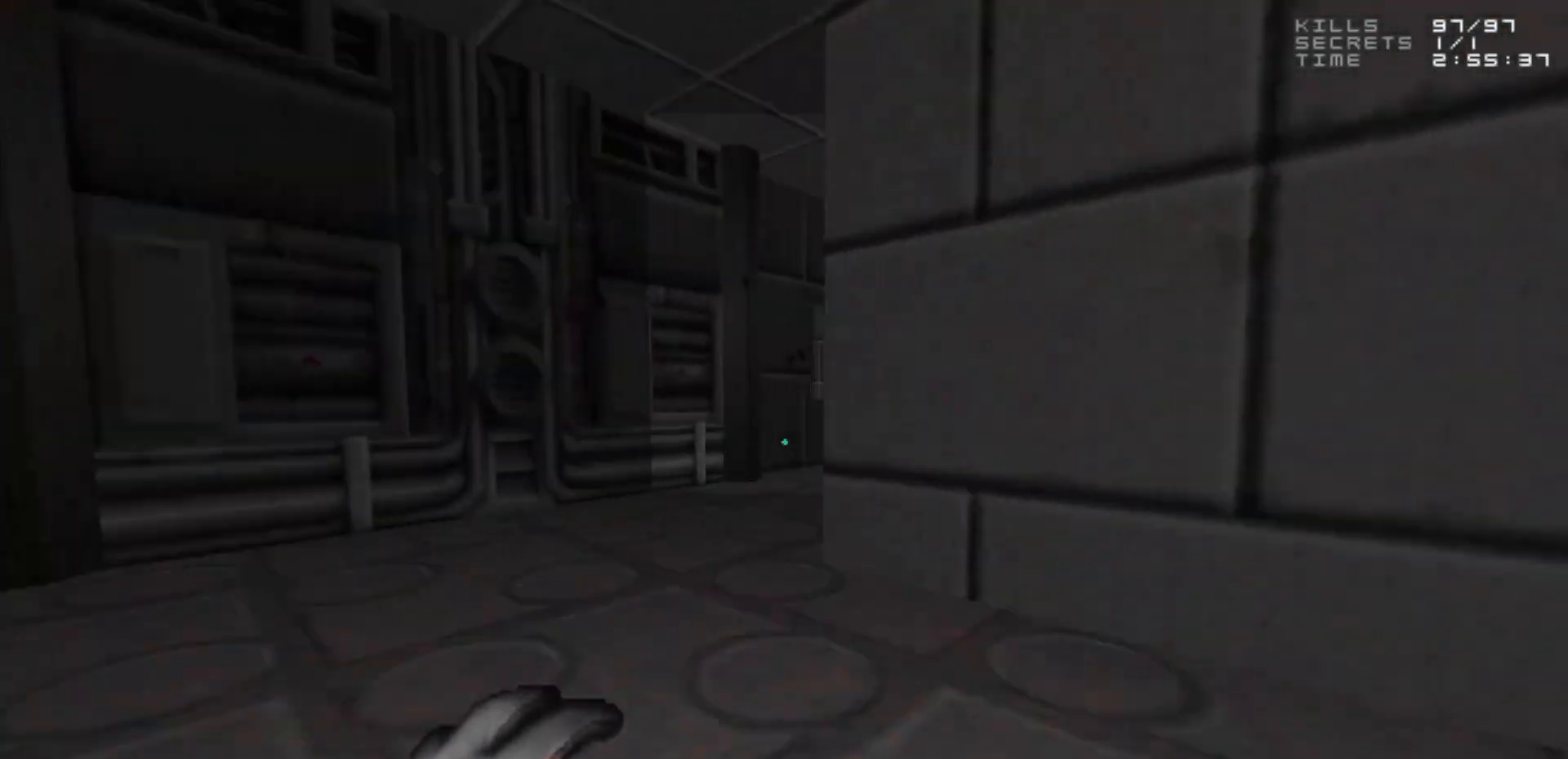
{"keys": ["w"], "mouse": [], "events": [[250, "w", "down"]]}
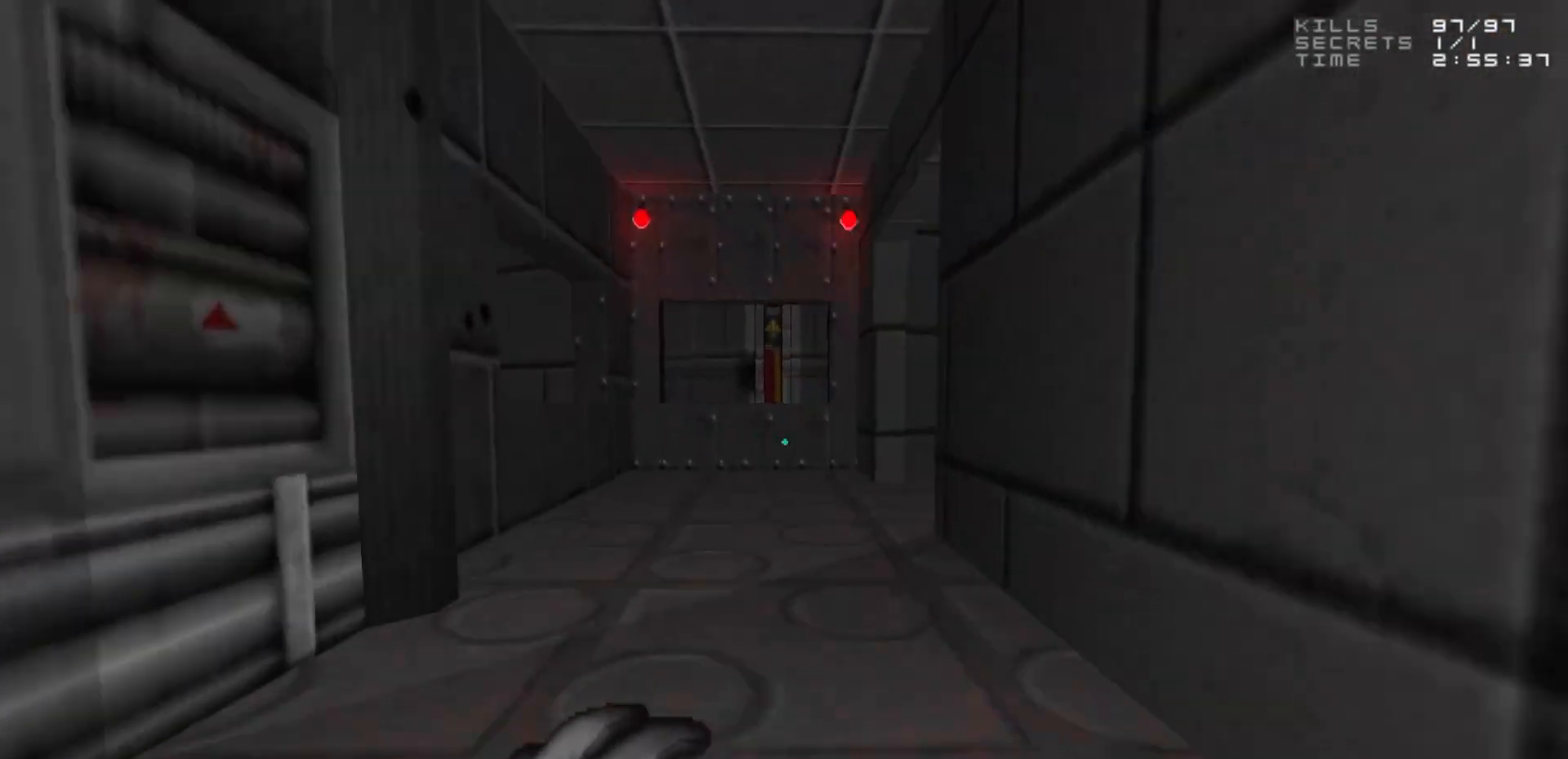
{"keys": [], "mouse": [], "events": [[300, "w", "up"], [350, "d", "down"], [450, "d", "up"]]}
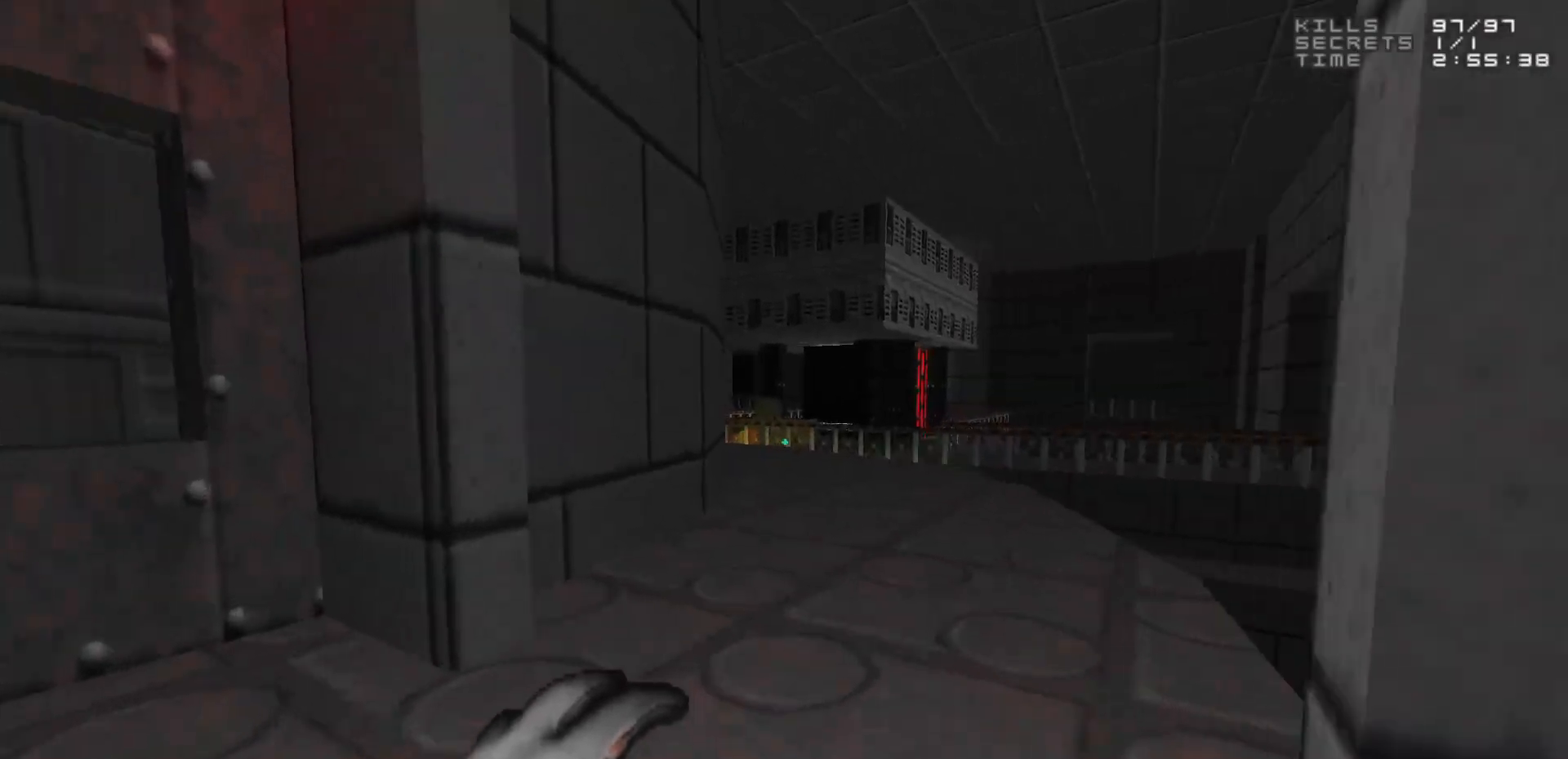
{"keys": ["w"], "mouse": [], "events": [[100, "w", "down"], [150, "d", "down"], [233, "d", "up"]]}
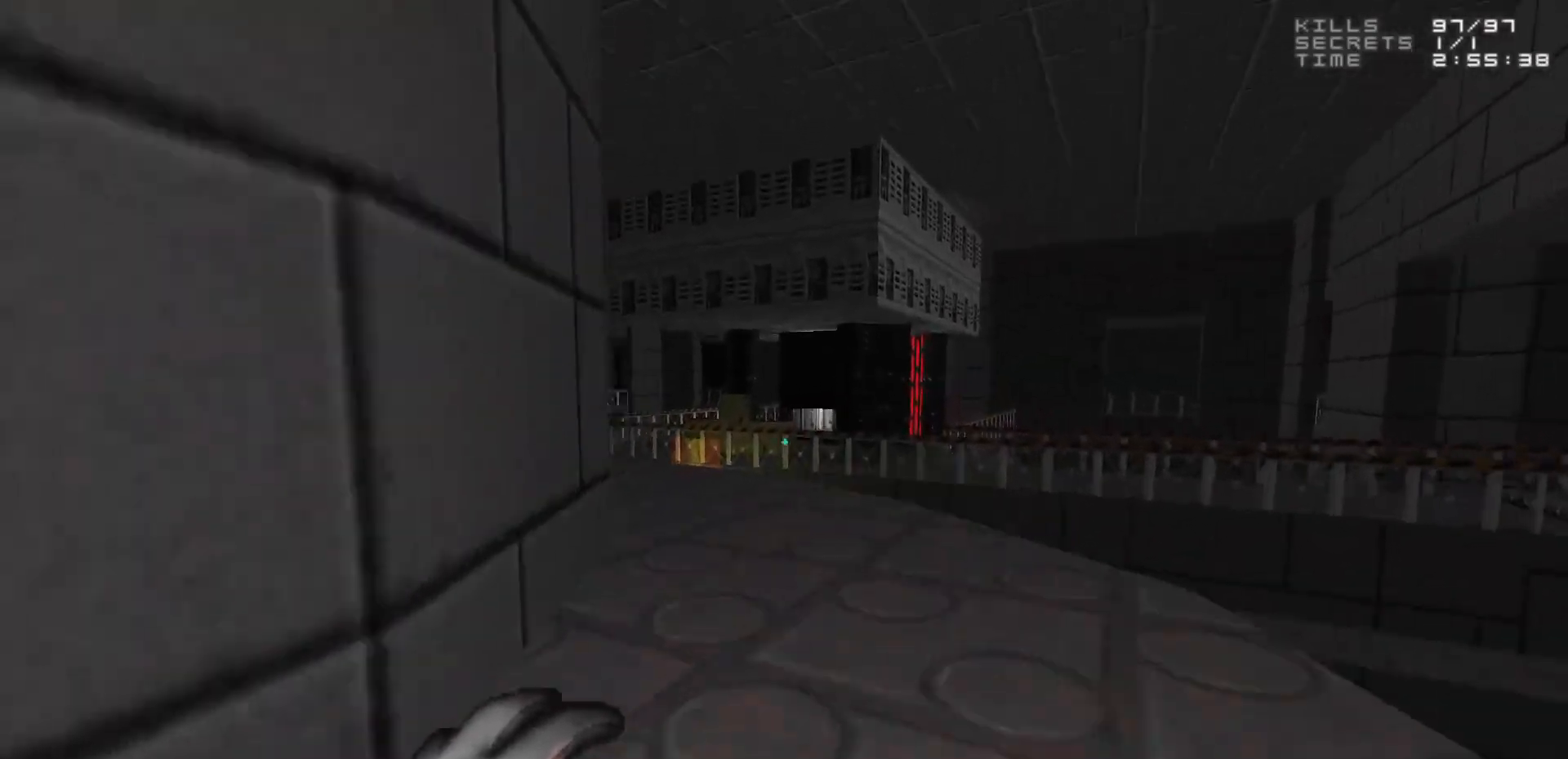
{"keys": ["w"], "mouse": [], "events": [[300, "w", "up"], [433, "w", "down"]]}
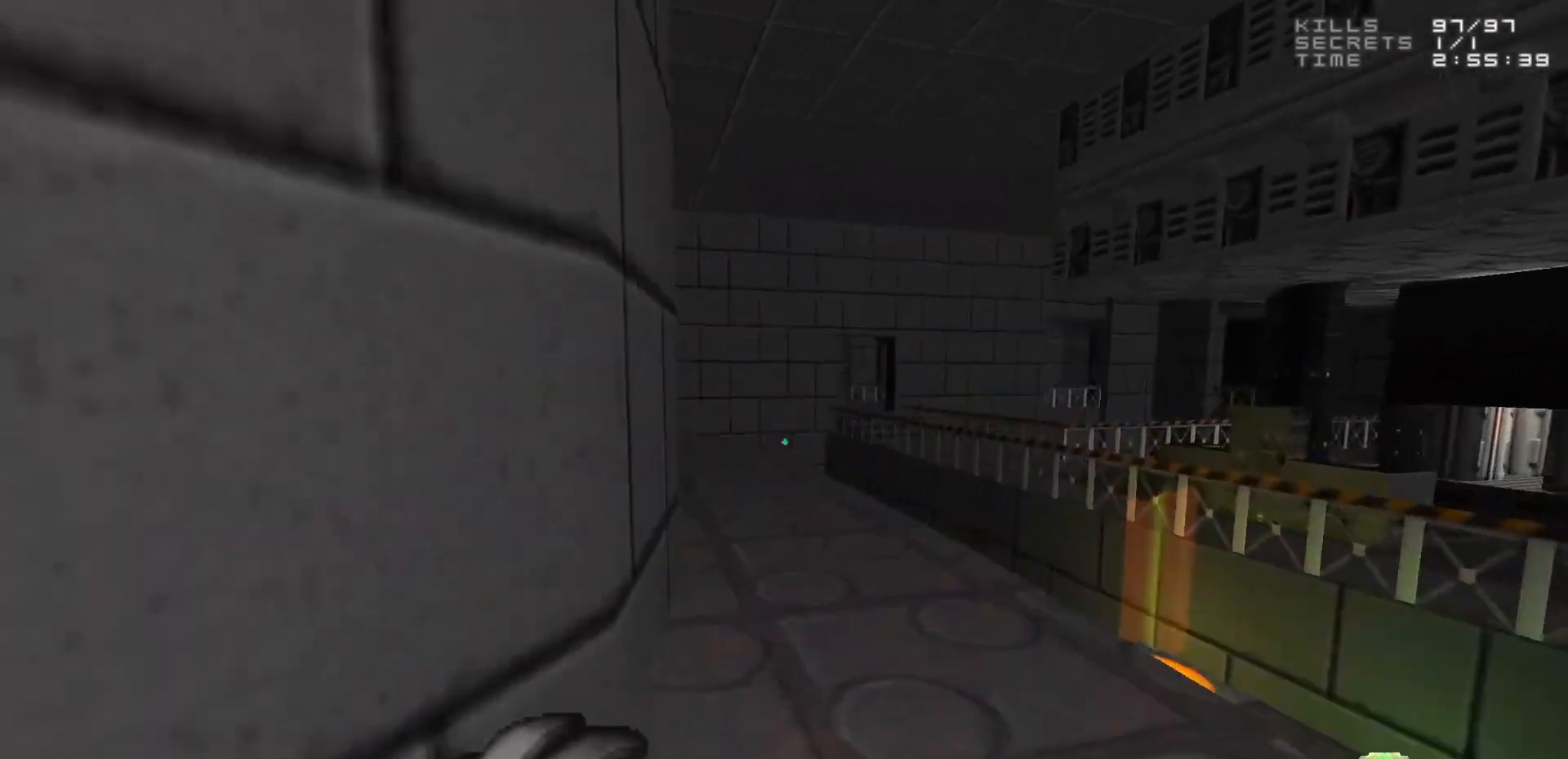
{"keys": ["w"], "mouse": [], "events": [[217, "w", "up"], [500, "w", "down"]]}
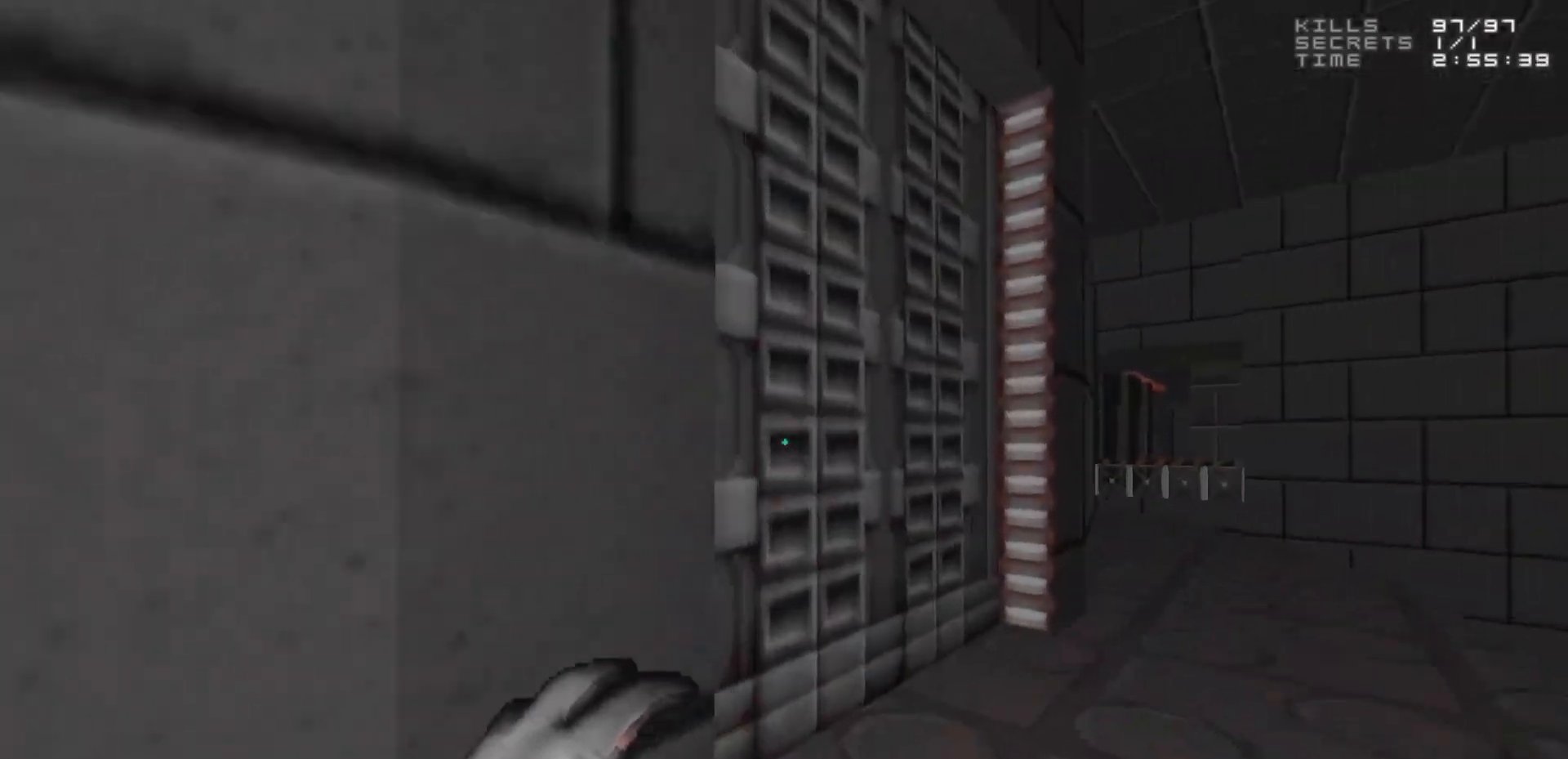
{"keys": [], "mouse": [], "events": [[100, "w", "up"]]}
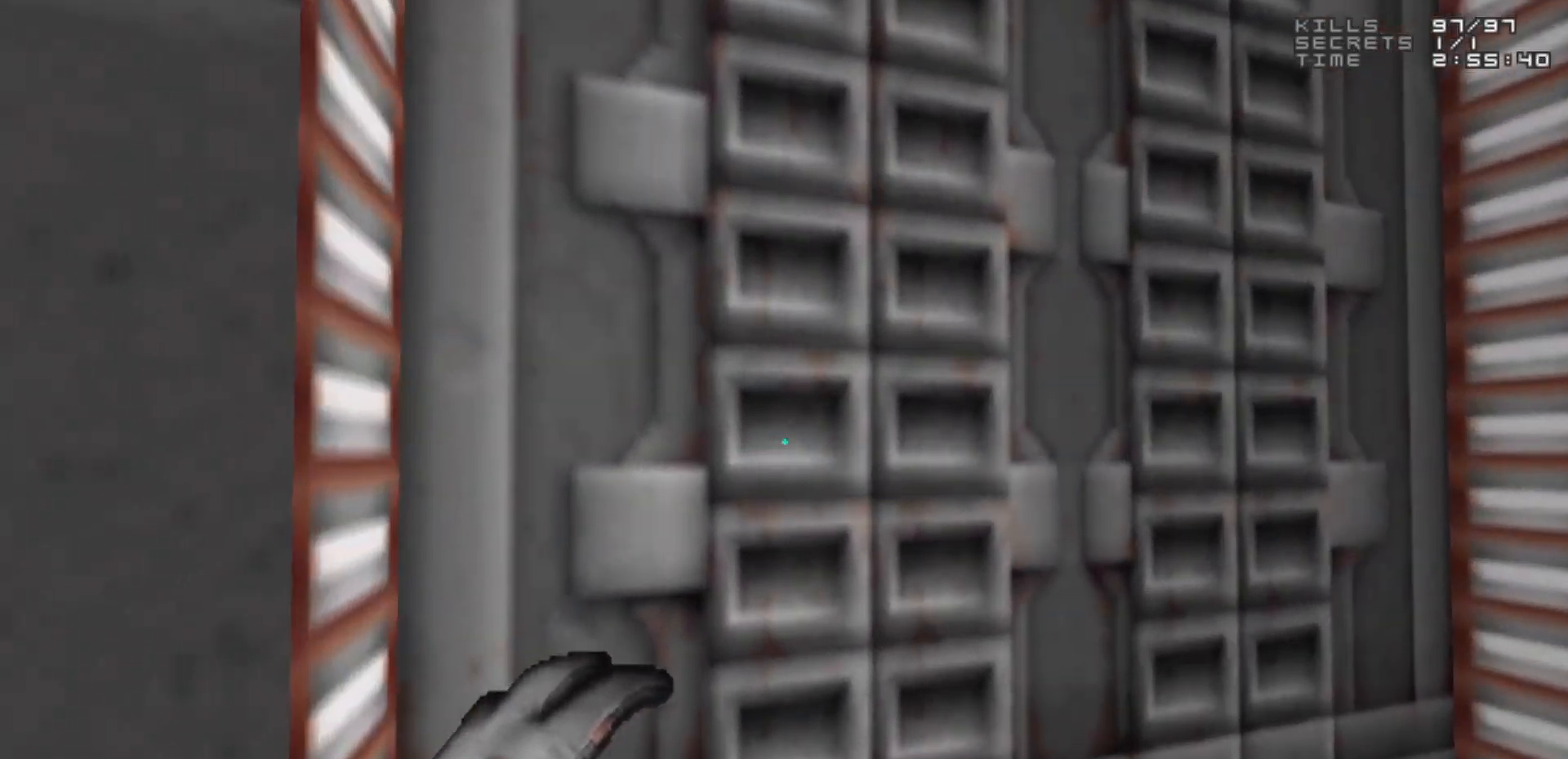
{"keys": [], "mouse": [], "events": [[33, "e", "down"], [117, "e", "up"]]}
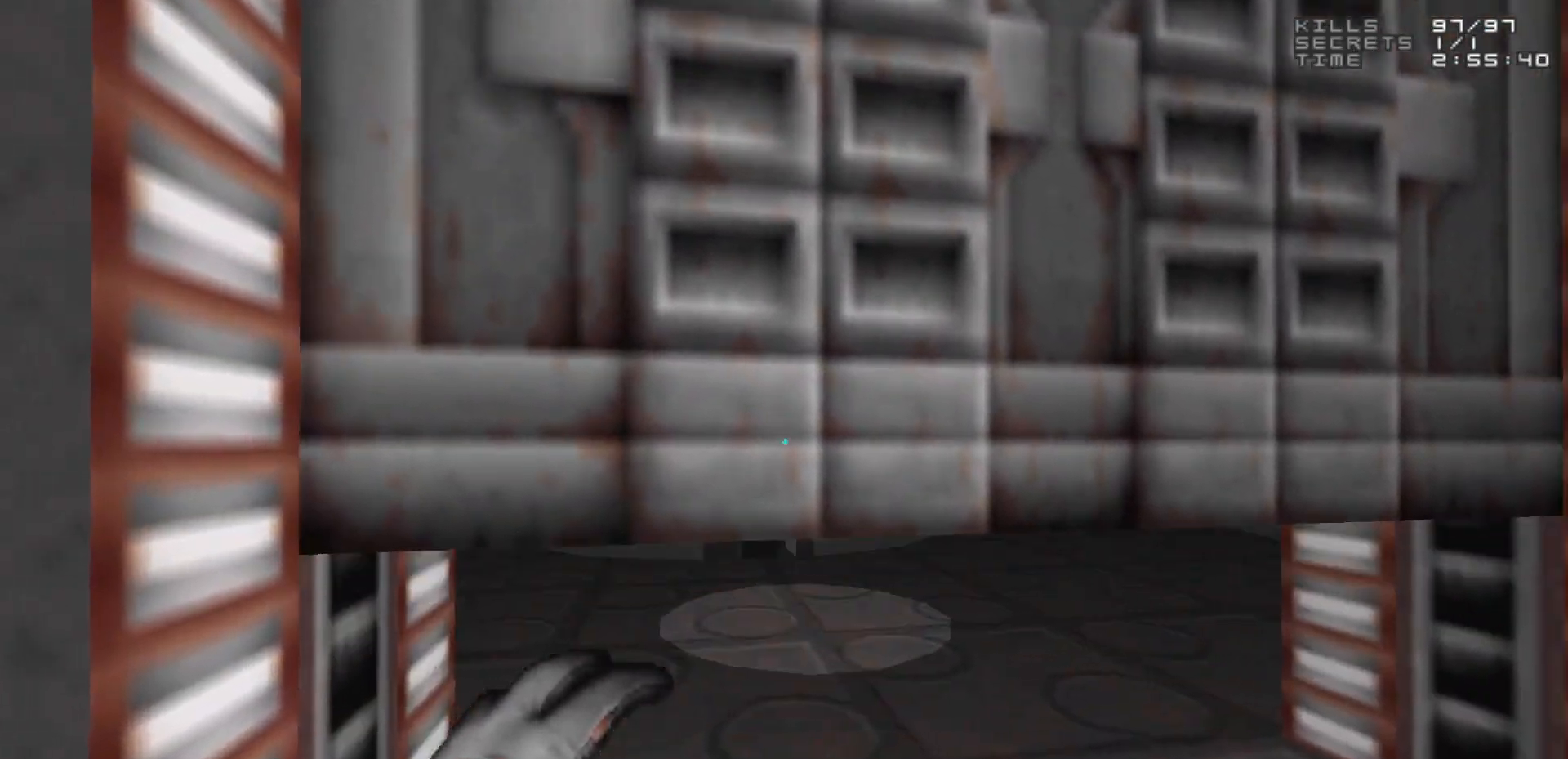
{"keys": [], "mouse": [], "events": []}
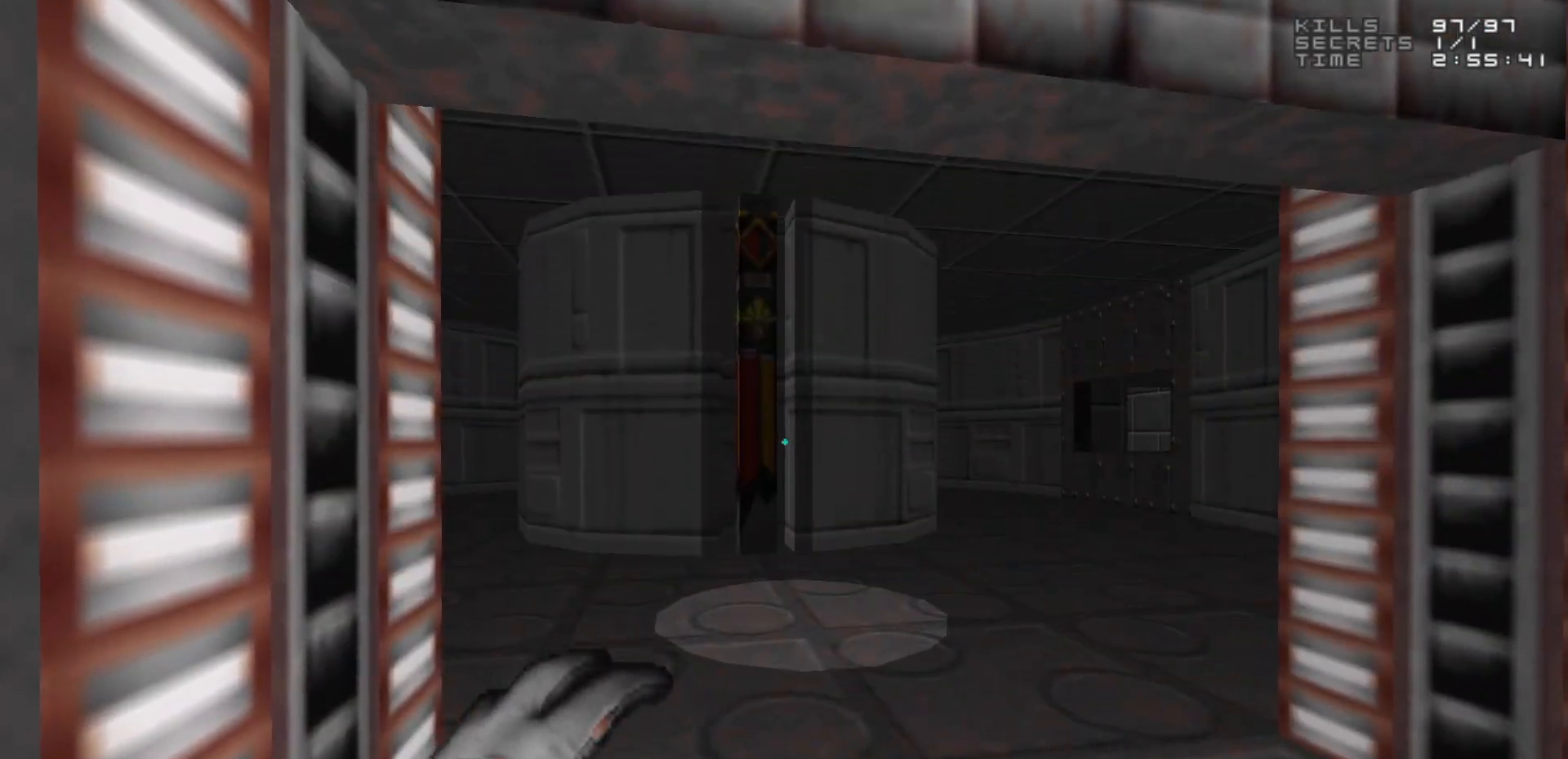
{"keys": [], "mouse": [], "events": [[283, "d", "down"], [433, "d", "up"]]}
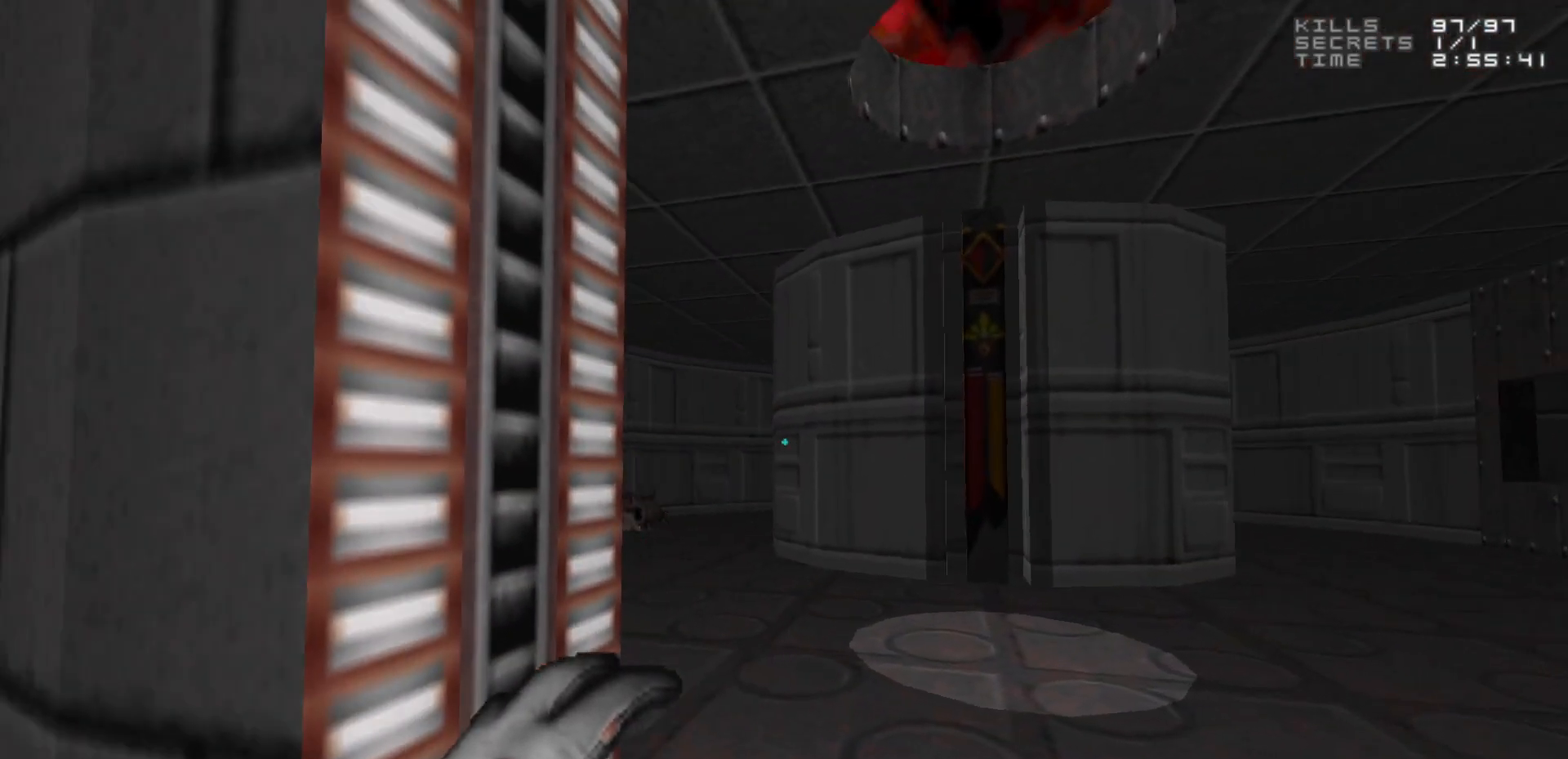
{"keys": ["a", "w"], "mouse": [], "events": [[267, "d", "down"], [267, "w", "down"], [400, "d", "up"], [450, "a", "down"]]}
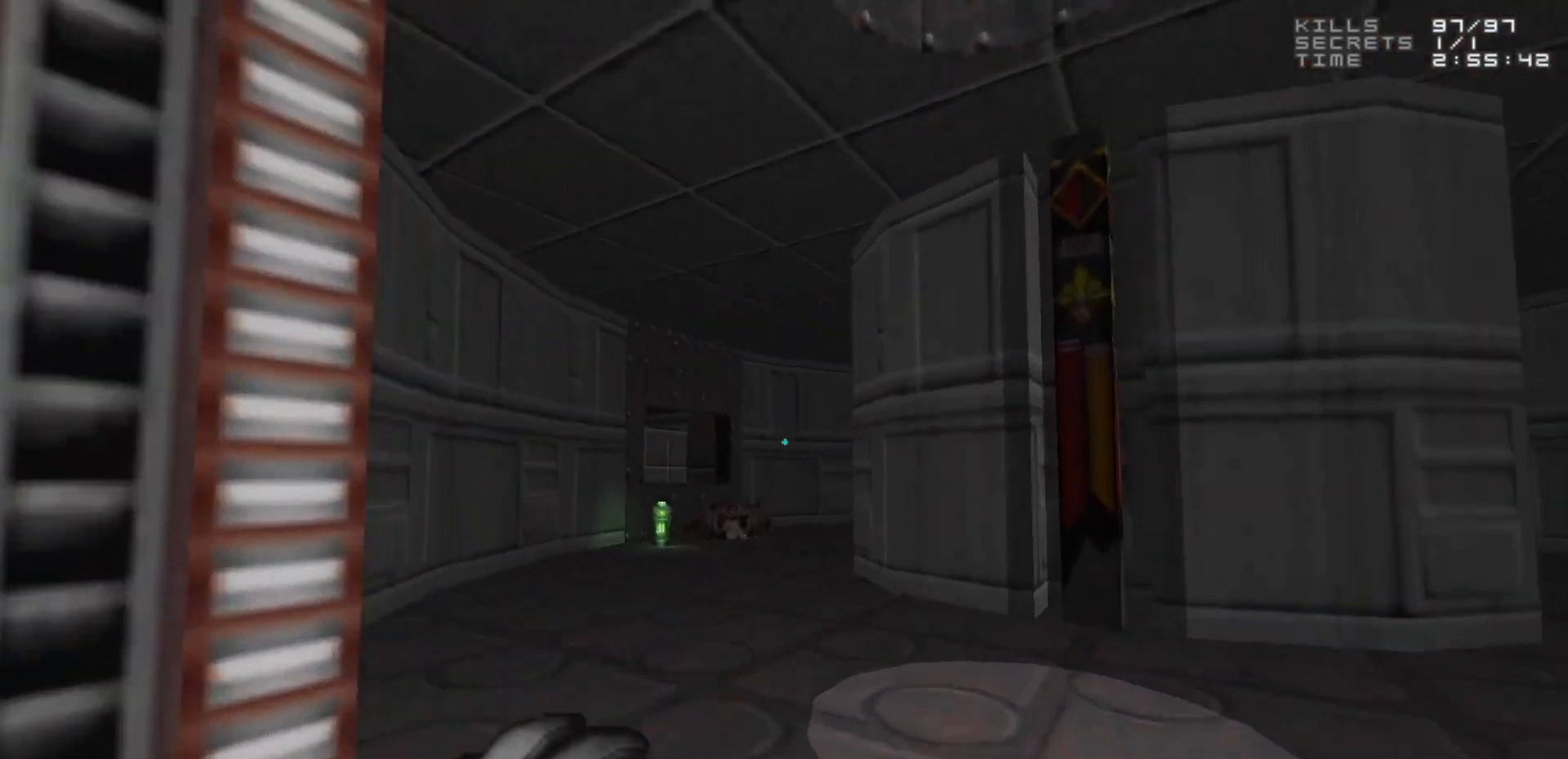
{"keys": [], "mouse": [], "events": [[50, "a", "up"], [100, "w", "up"]]}
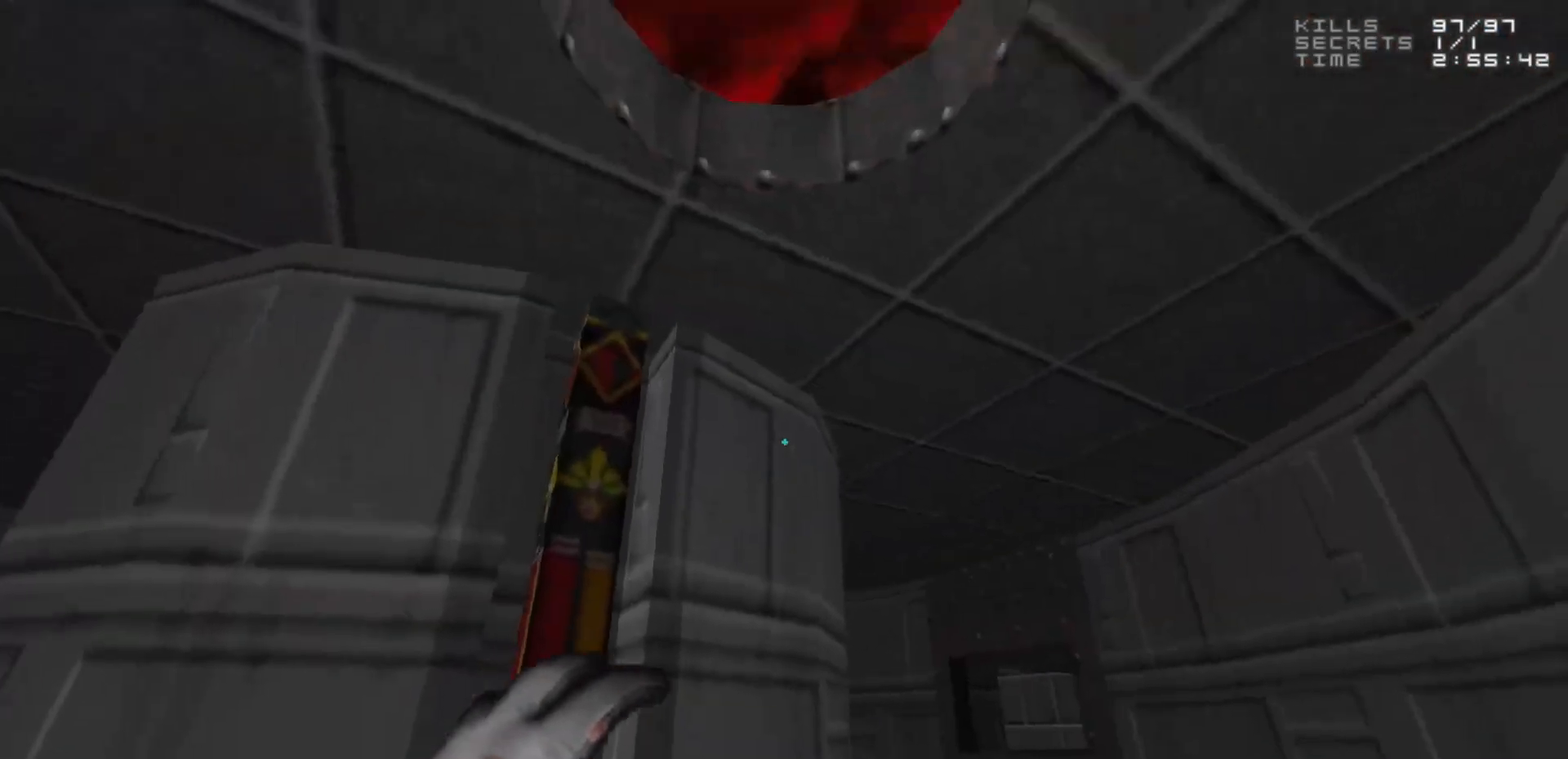
{"keys": [], "mouse": [], "events": [[300, "d", "down"], [433, "d", "up"]]}
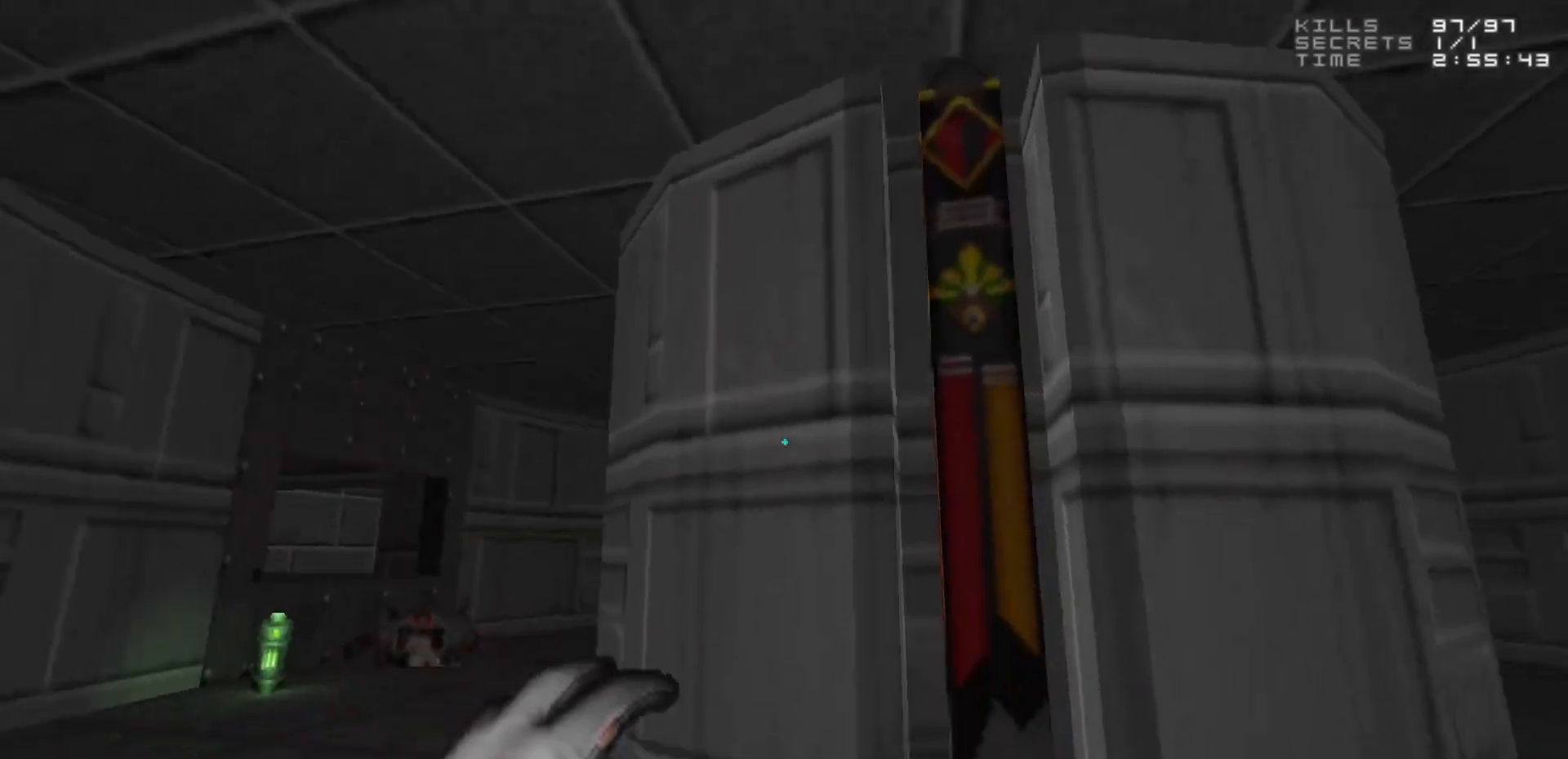
{"keys": ["a", "w"], "mouse": [], "events": [[17, "a", "down"], [117, "w", "down"]]}
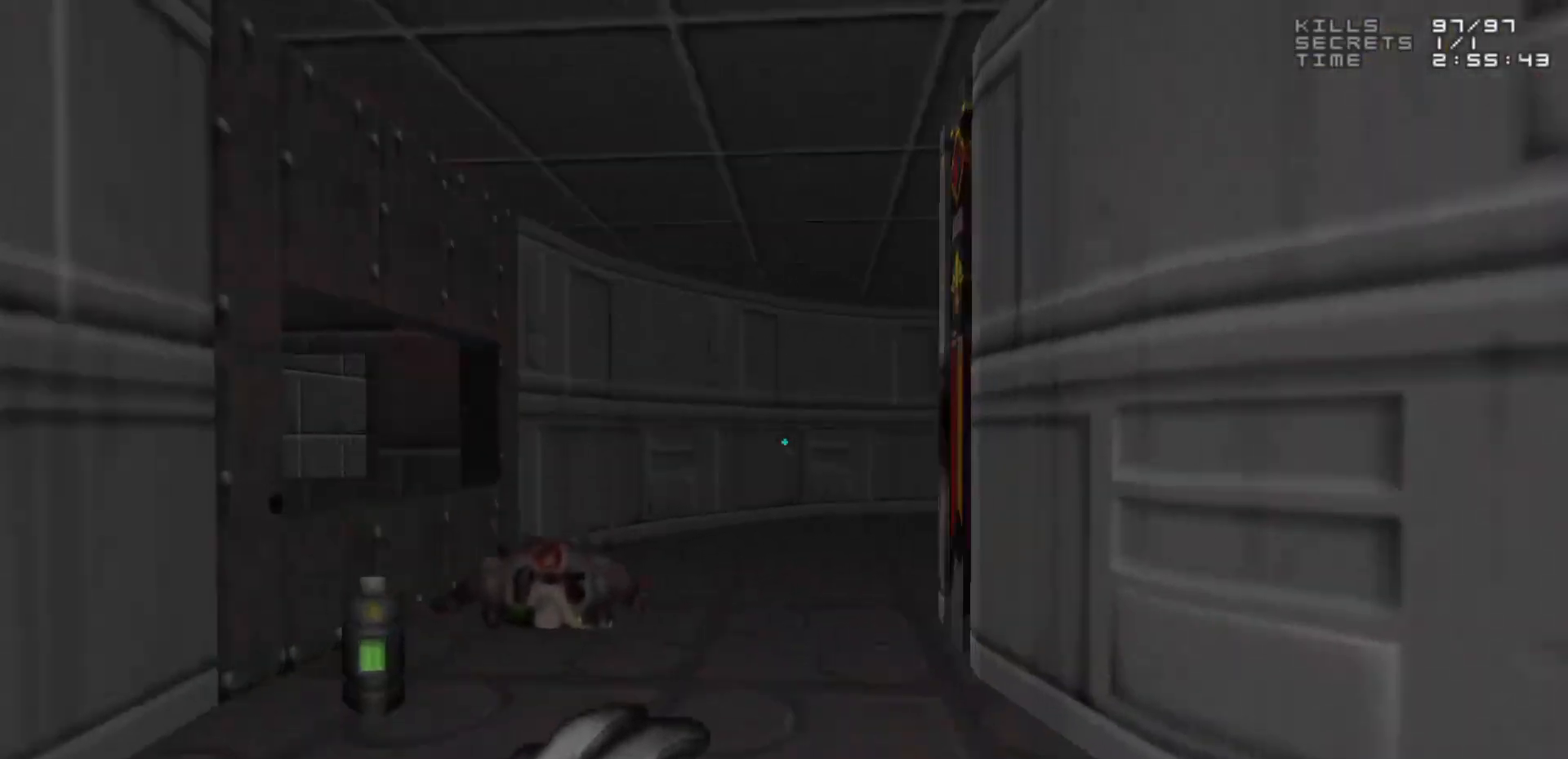
{"keys": [], "mouse": [], "events": [[50, "a", "up"], [183, "d", "down"], [233, "w", "up"], [283, "d", "up"]]}
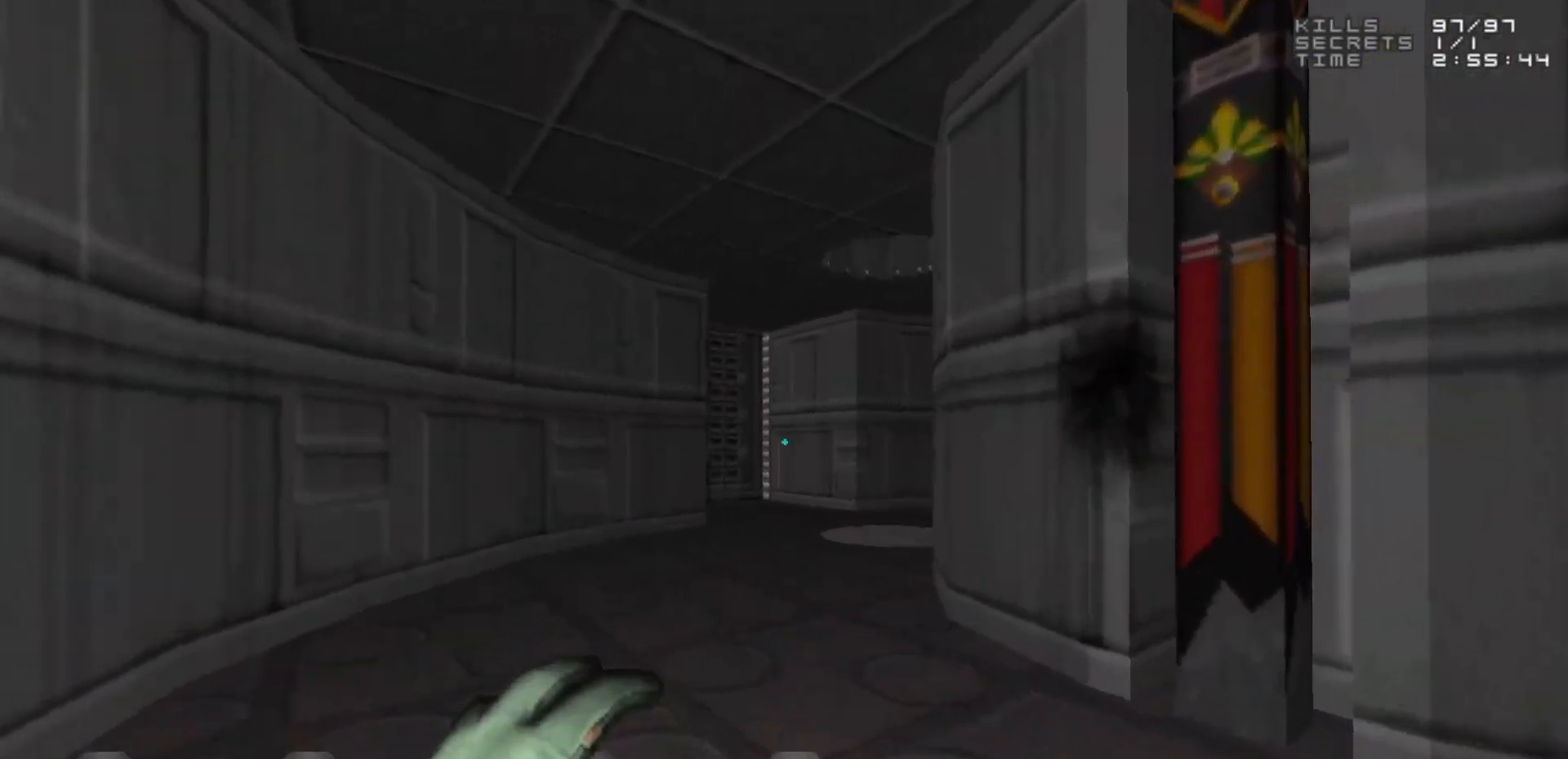
{"keys": ["d", "w"], "mouse": [], "events": [[17, "w", "down"], [383, "d", "down"]]}
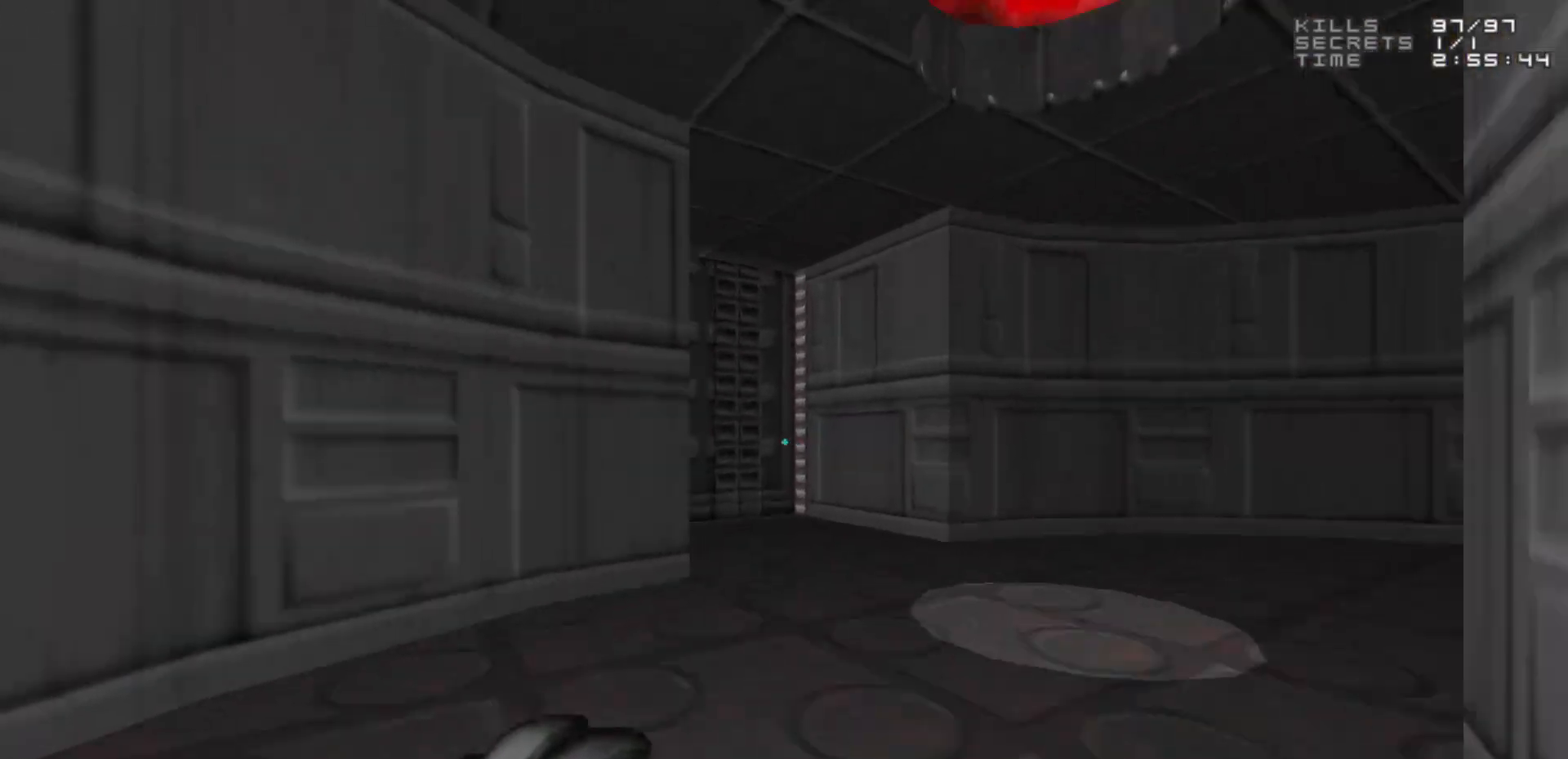
{"keys": [], "mouse": [], "events": [[17, "w", "up"], [67, "d", "up"]]}
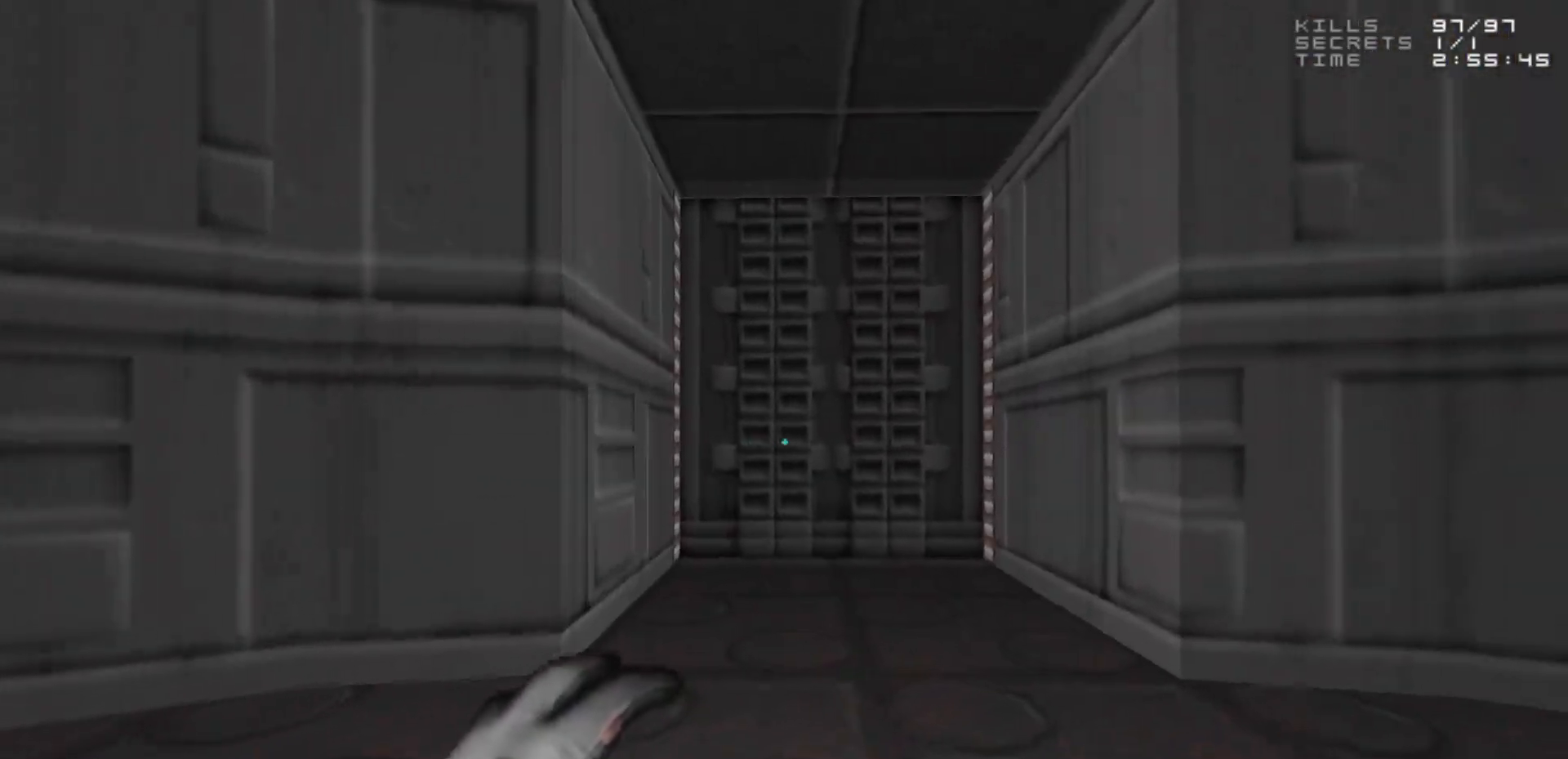
{"keys": ["w"], "mouse": [], "events": [[367, "w", "down"]]}
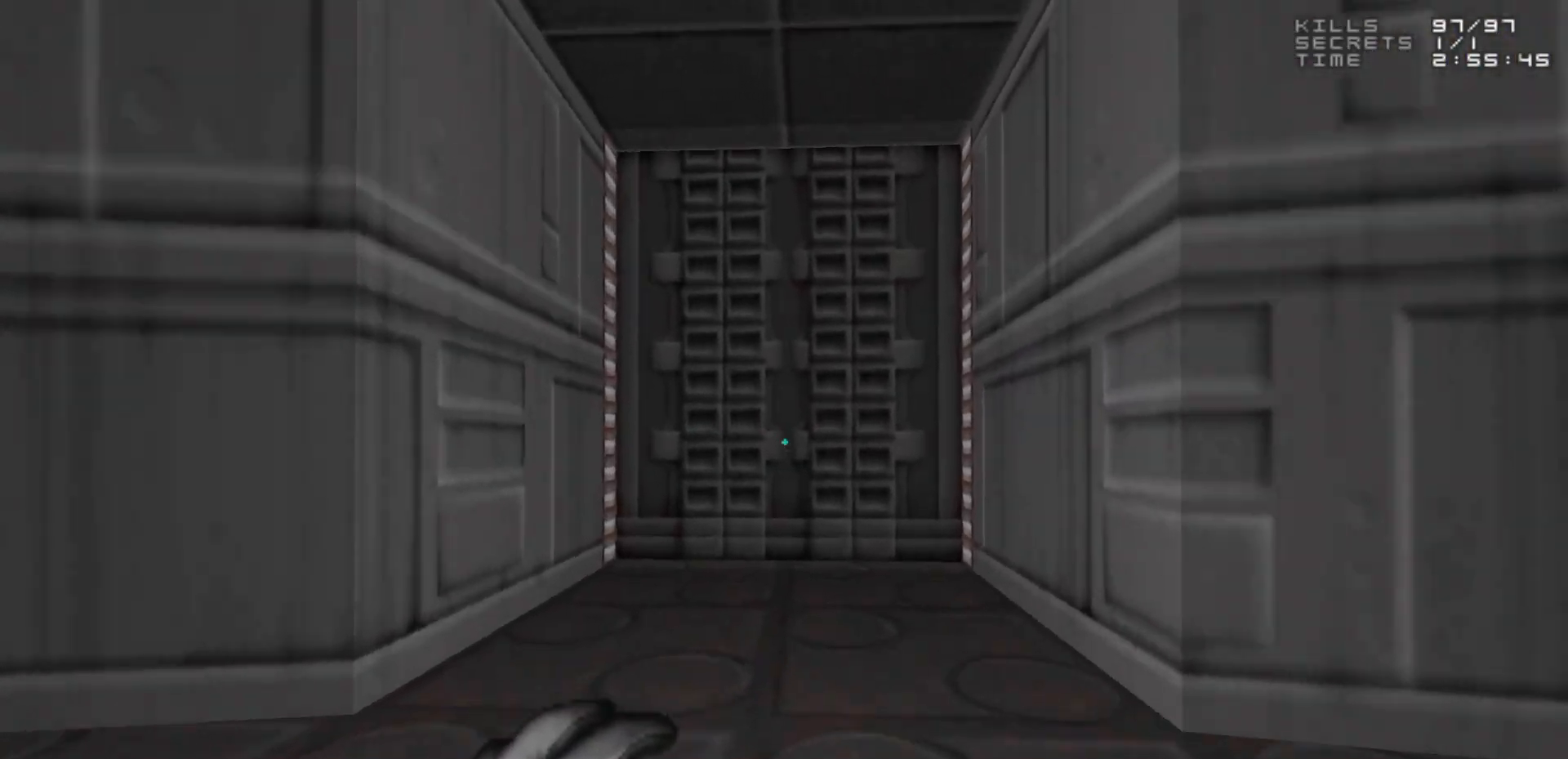
{"keys": [], "mouse": [], "events": [[283, "w", "up"]]}
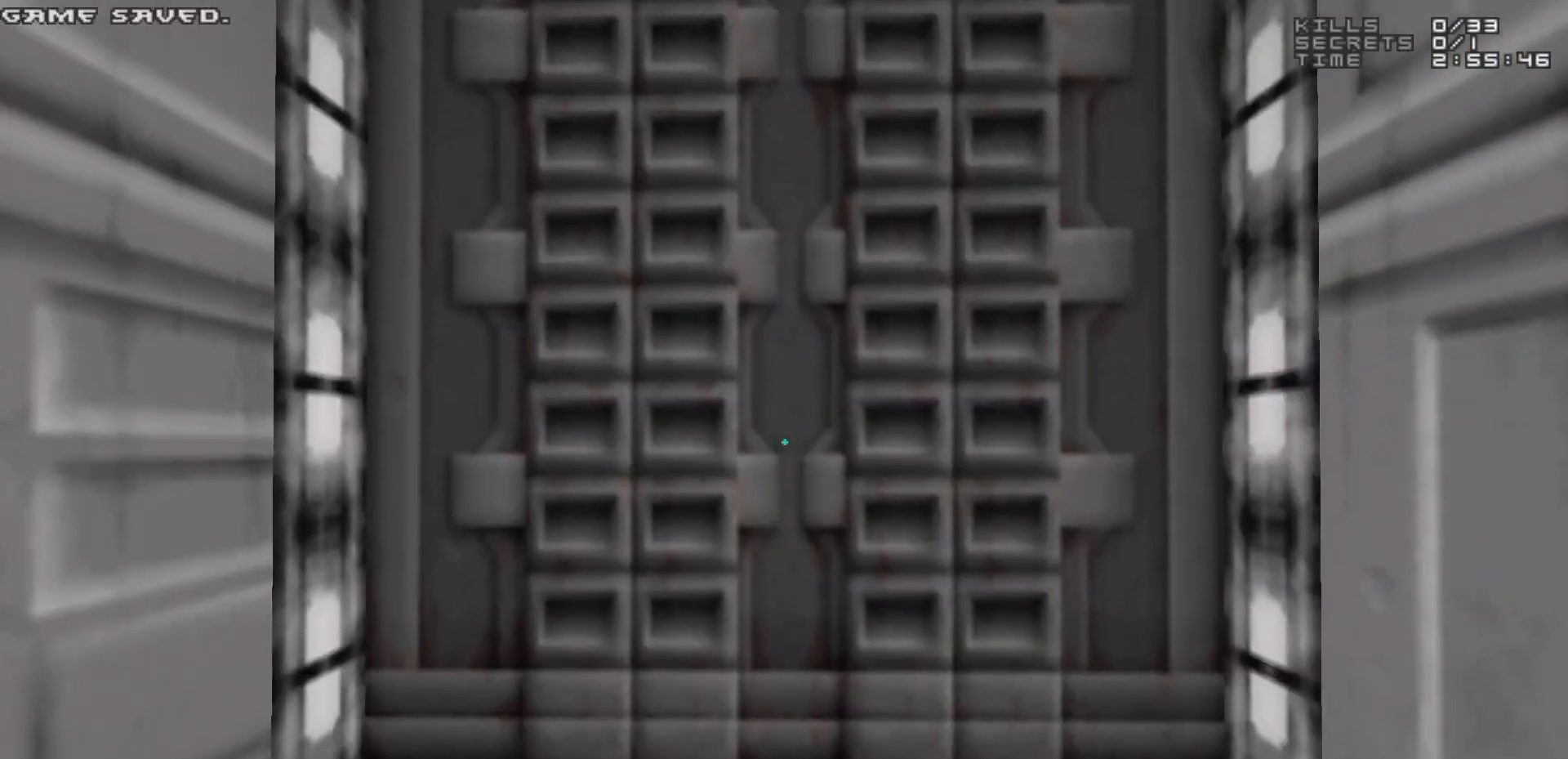
{"keys": [], "mouse": [], "events": []}
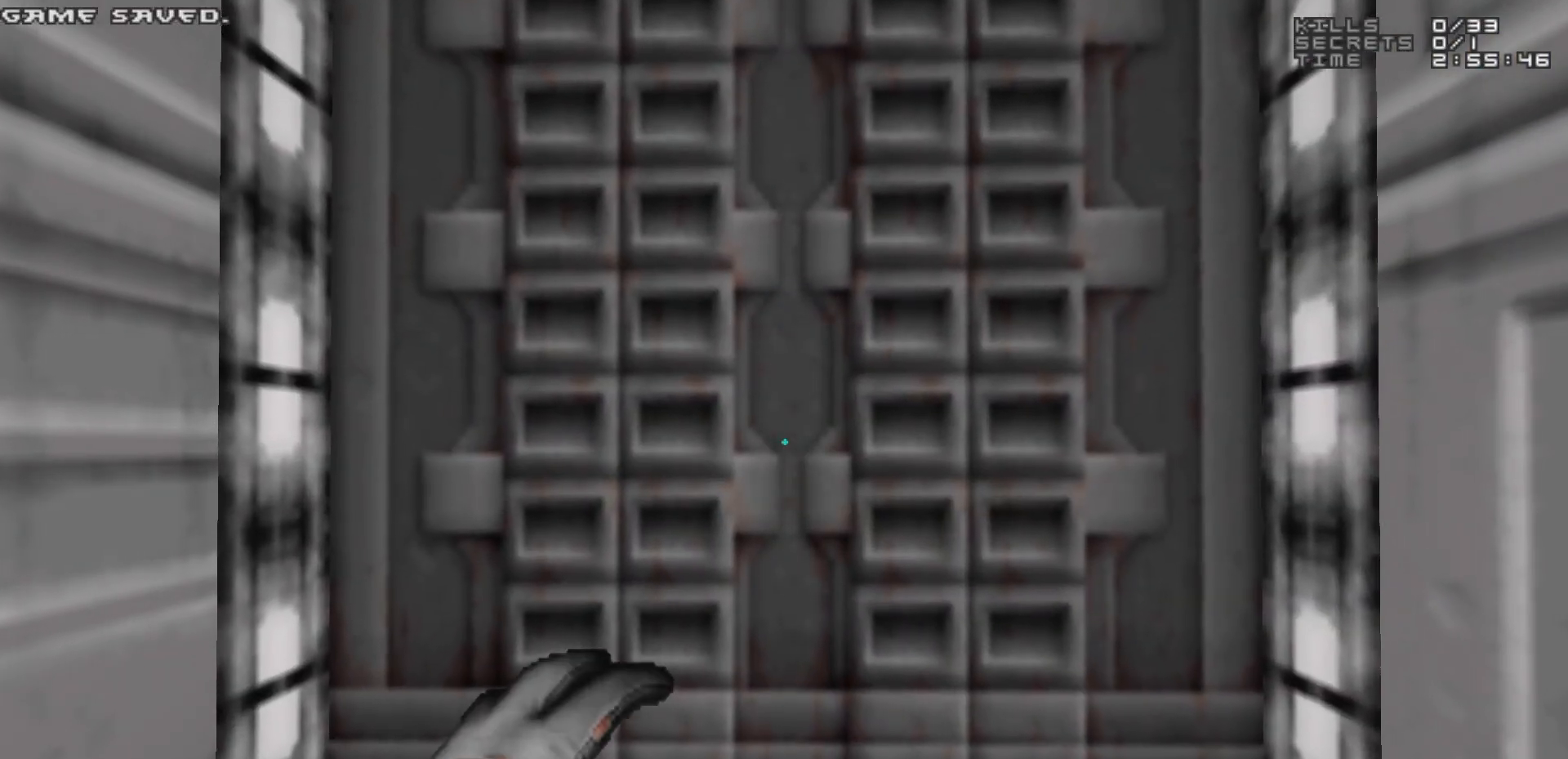
{"keys": [], "mouse": [], "events": []}
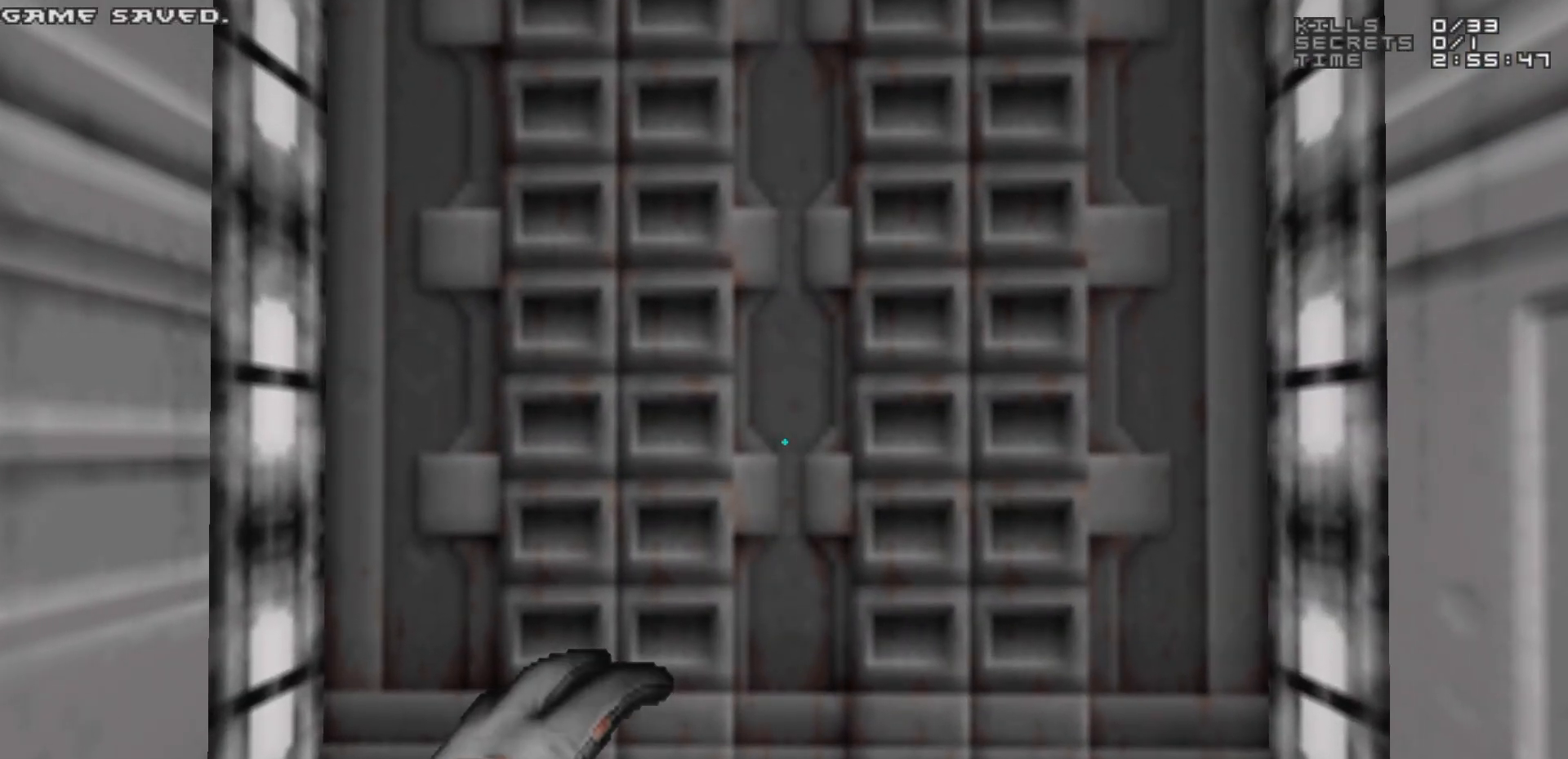
{"keys": [], "mouse": [], "events": [[100, "tab", "down"], [150, "tab", "up"], [250, "tab", "down"], [350, "tab", "up"]]}
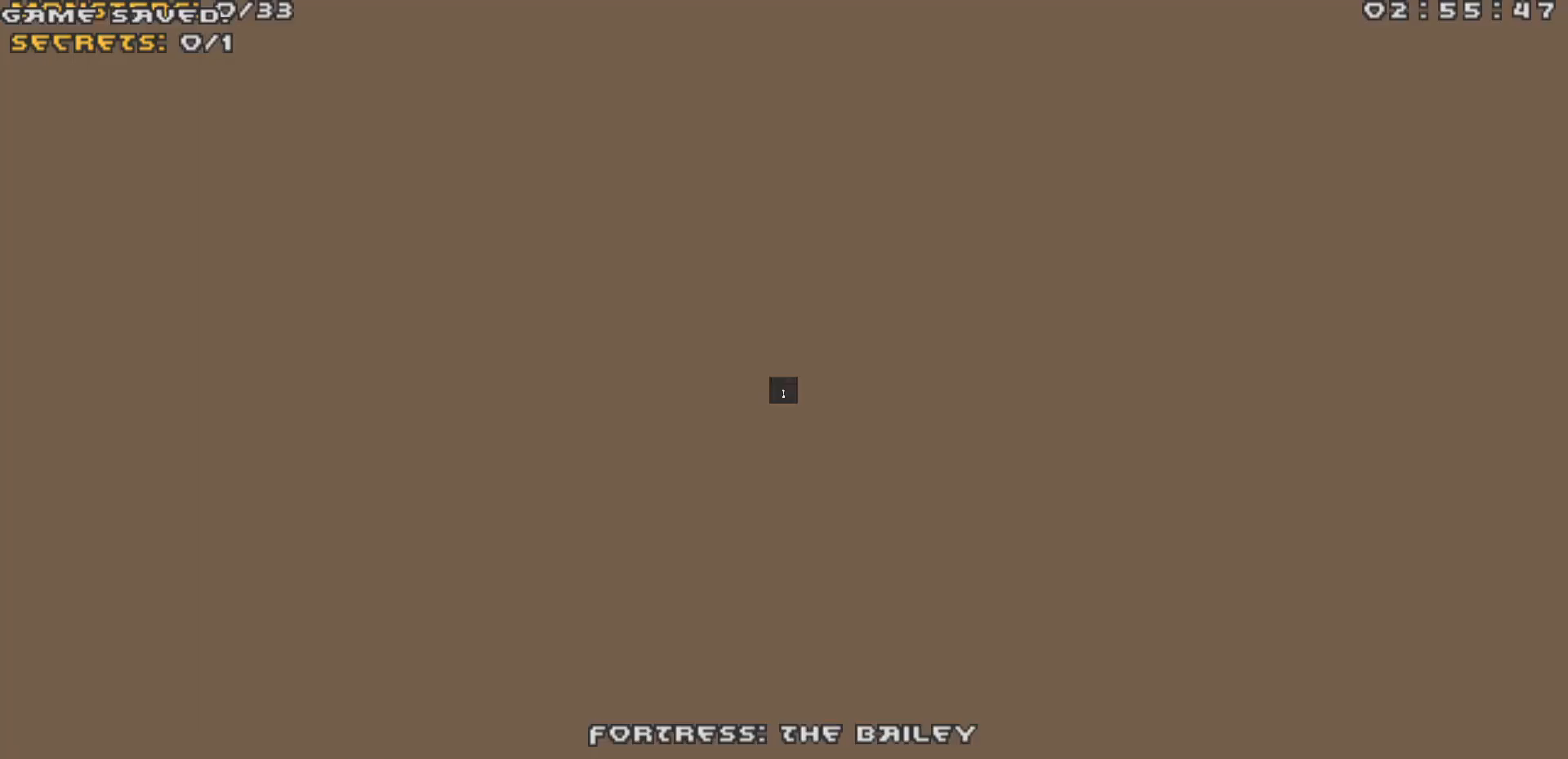
{"keys": [], "mouse": [], "events": []}
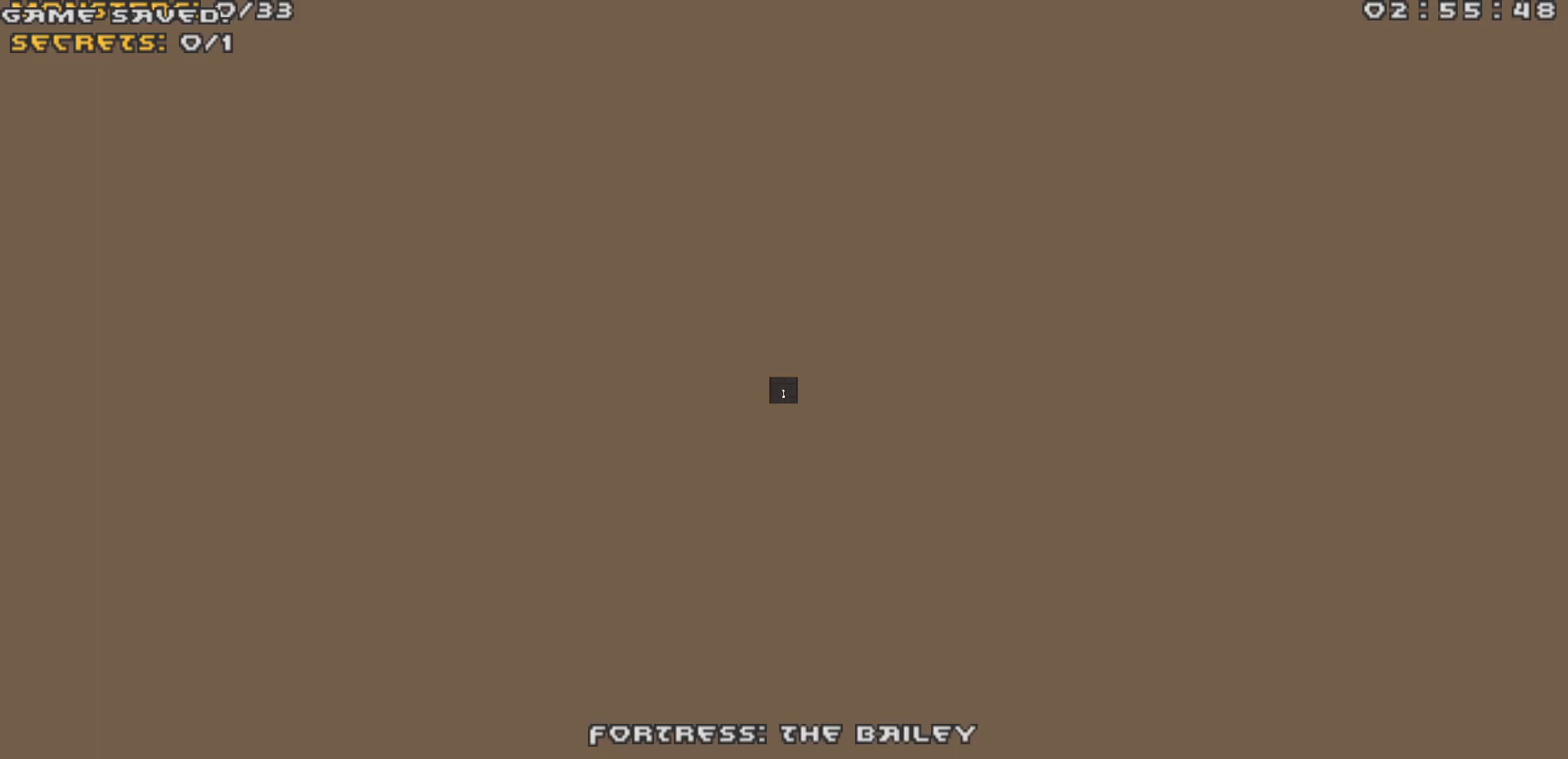
{"keys": ["tab"], "mouse": [], "events": [[467, "tab", "down"]]}